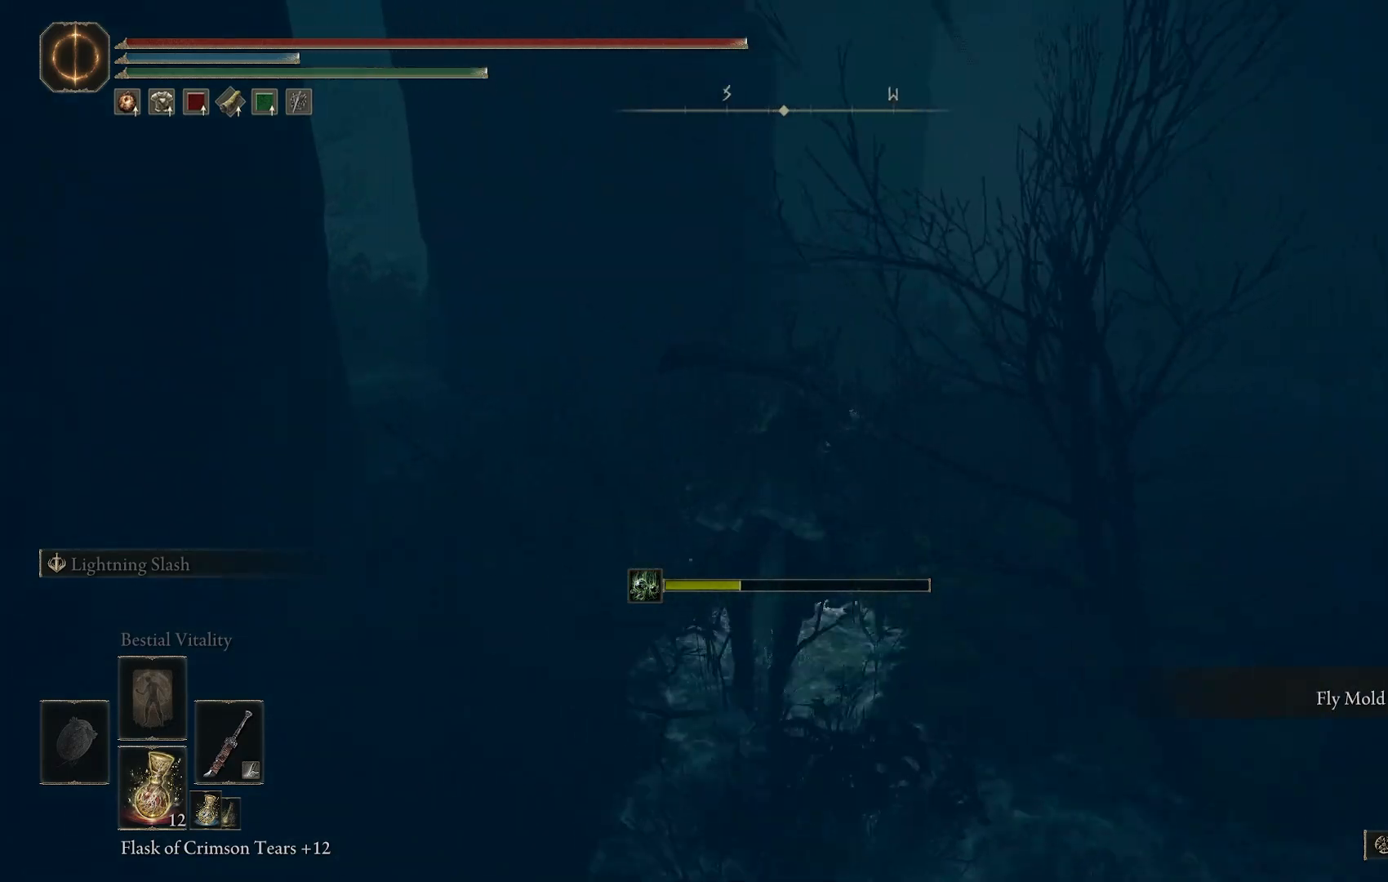
Gameplay with a controller (PlayStation layout); each line is a JSON object with the inputs held at the frame after it. "events" lists button and stick changes between this image and that frame as [ms after this image, input, new state], when the widget could be followed in between.
{"buttons": [], "left_stick": "up", "right_stick": "left", "events": [[33, "right_stick", "center"], [200, "right_stick", "left"]]}
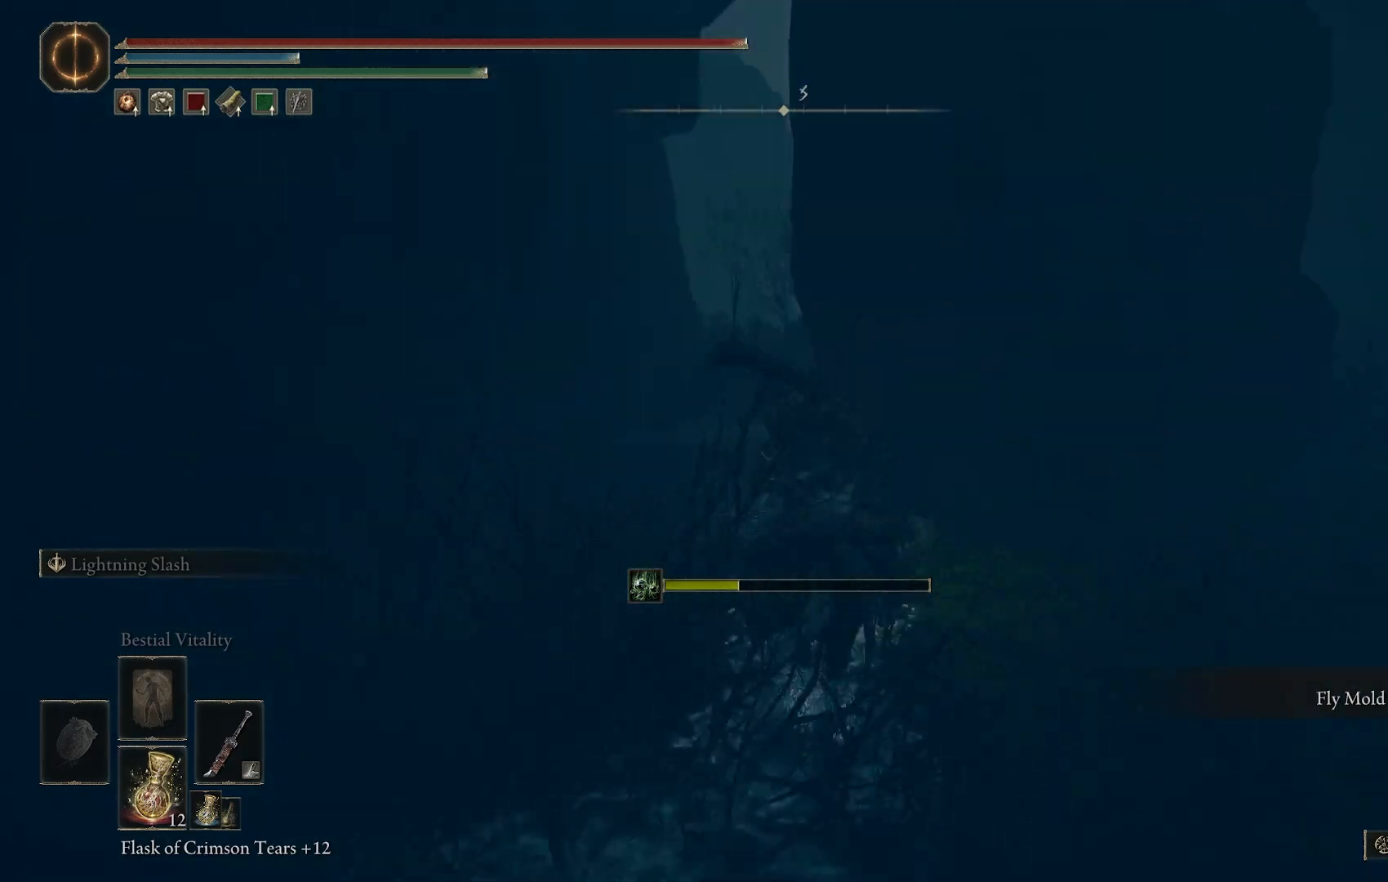
{"buttons": [], "left_stick": "up", "right_stick": "down-right", "events": [[83, "right_stick", "center"], [100, "CIRCLE", "down"], [217, "CIRCLE", "up"], [383, "right_stick", "down"], [450, "right_stick", "down-right"]]}
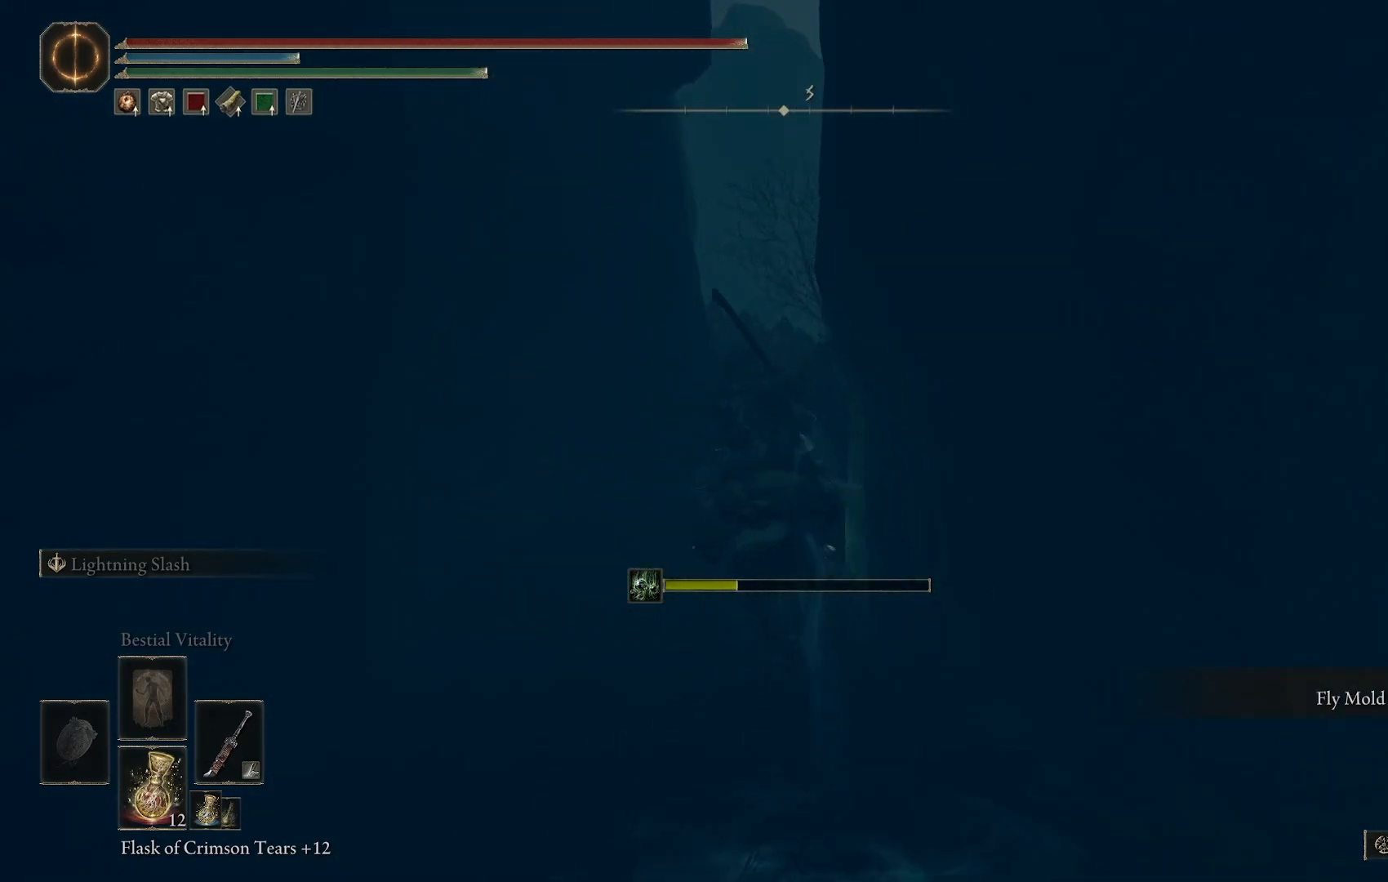
{"buttons": [], "left_stick": "up", "right_stick": "down-right", "events": []}
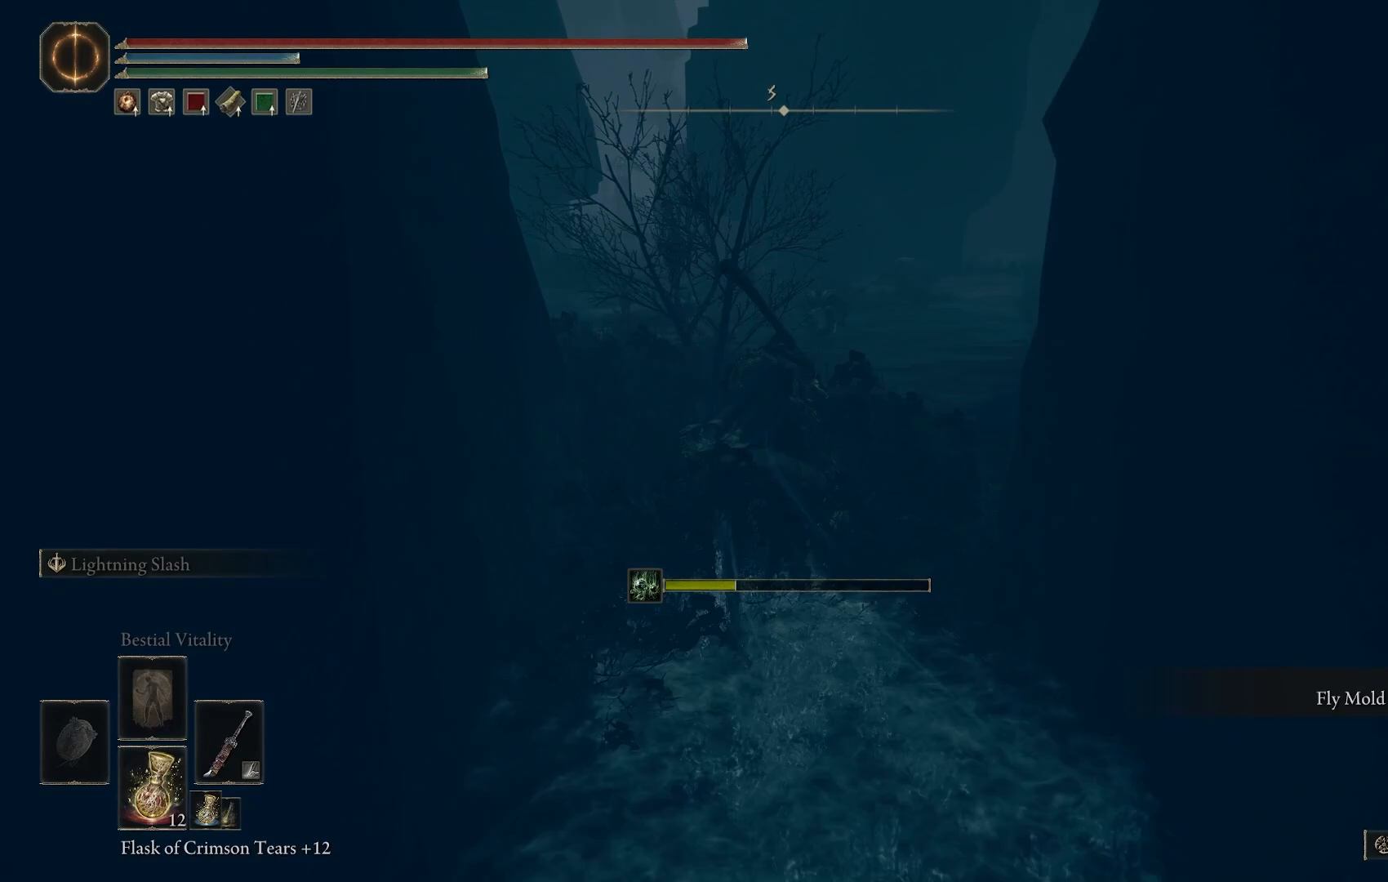
{"buttons": [], "left_stick": "up", "right_stick": "down-left", "events": [[83, "right_stick", "center"], [483, "right_stick", "down-left"]]}
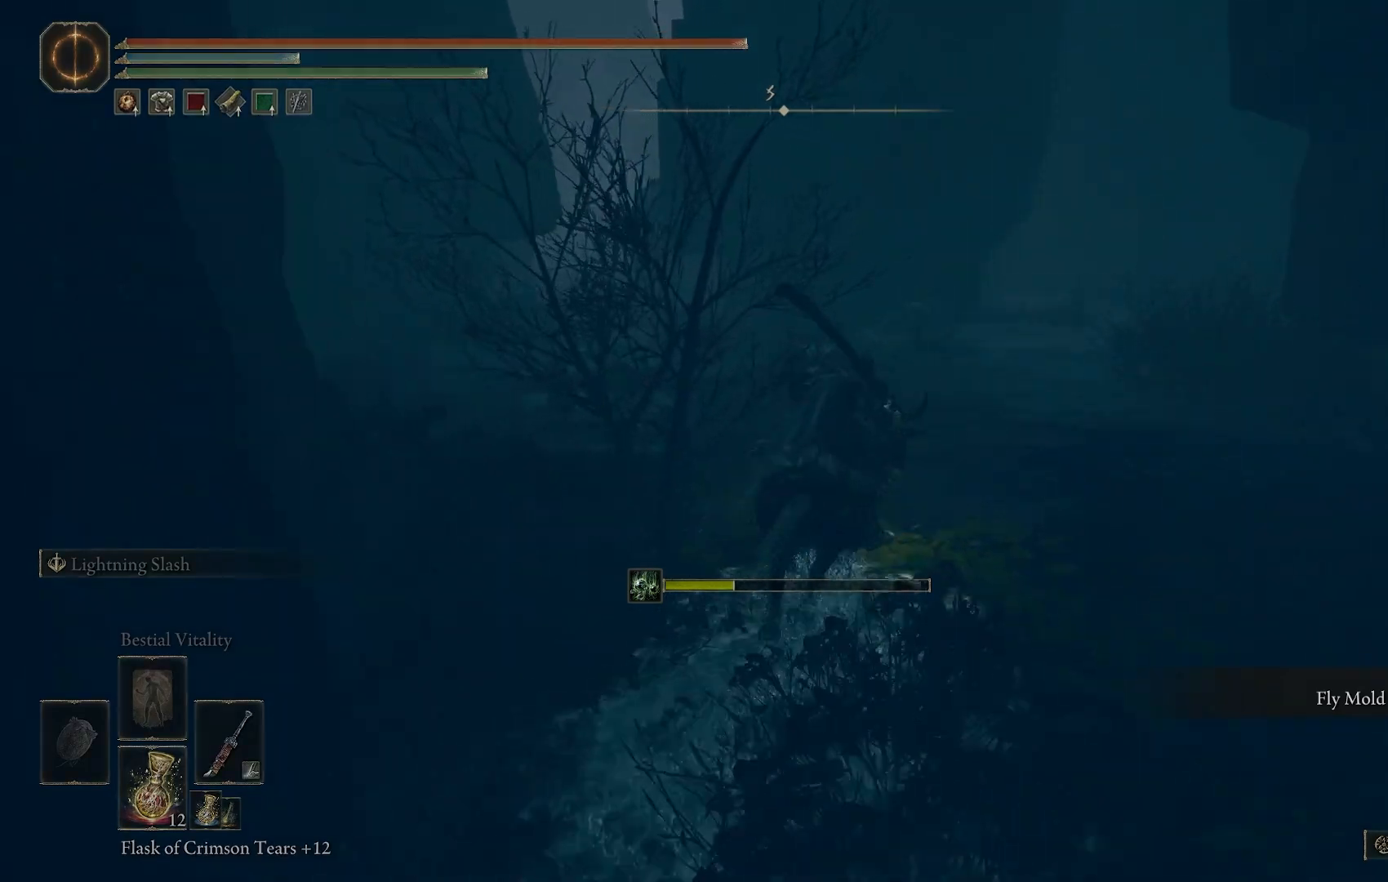
{"buttons": ["L1"], "left_stick": "up", "right_stick": "down-left", "events": [[400, "L1", "down"]]}
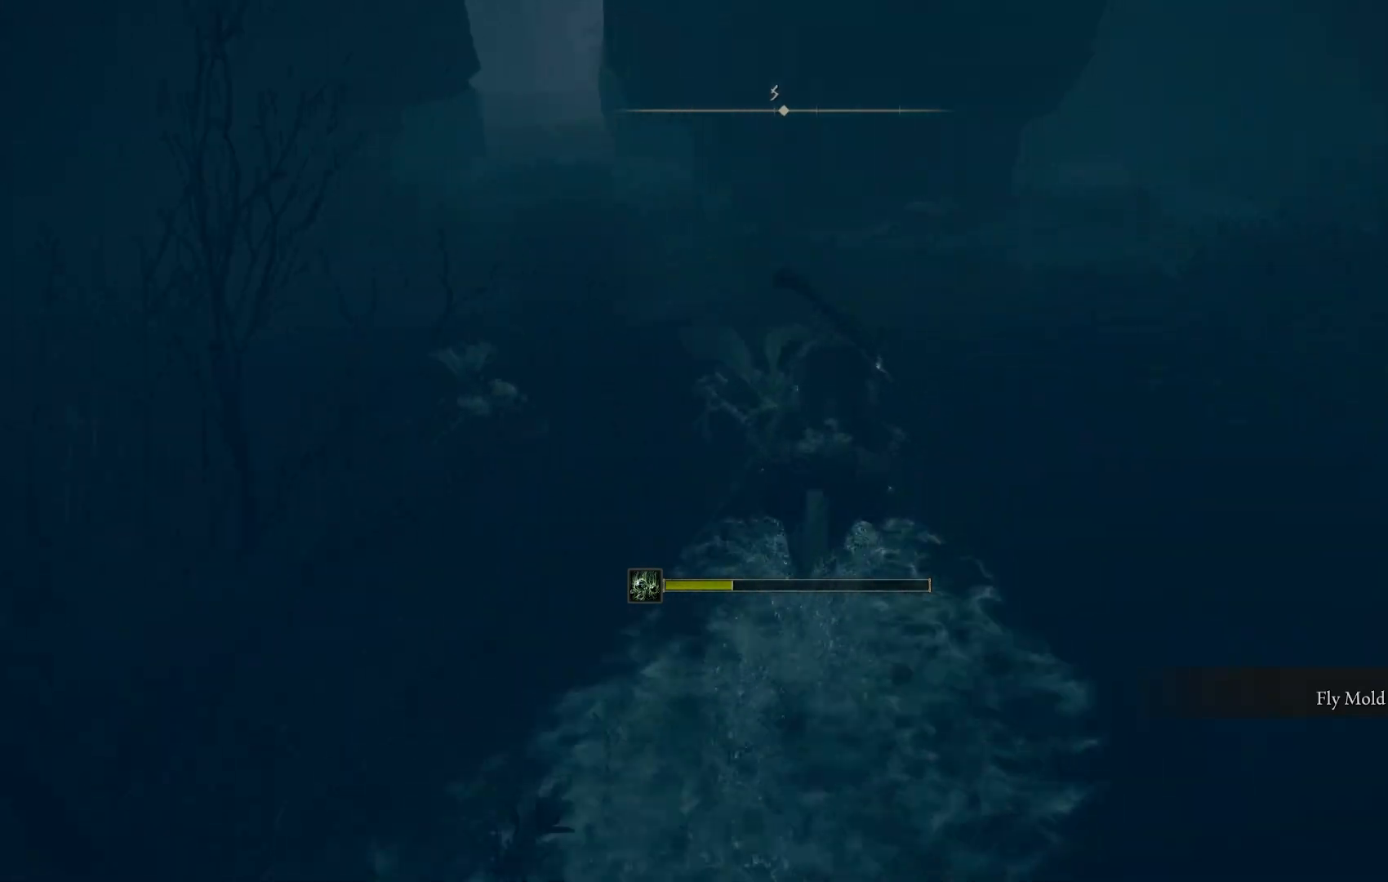
{"buttons": [], "left_stick": "left", "right_stick": "down-left", "events": [[33, "L1", "up"], [133, "left_stick", "up-right"], [300, "left_stick", "left"]]}
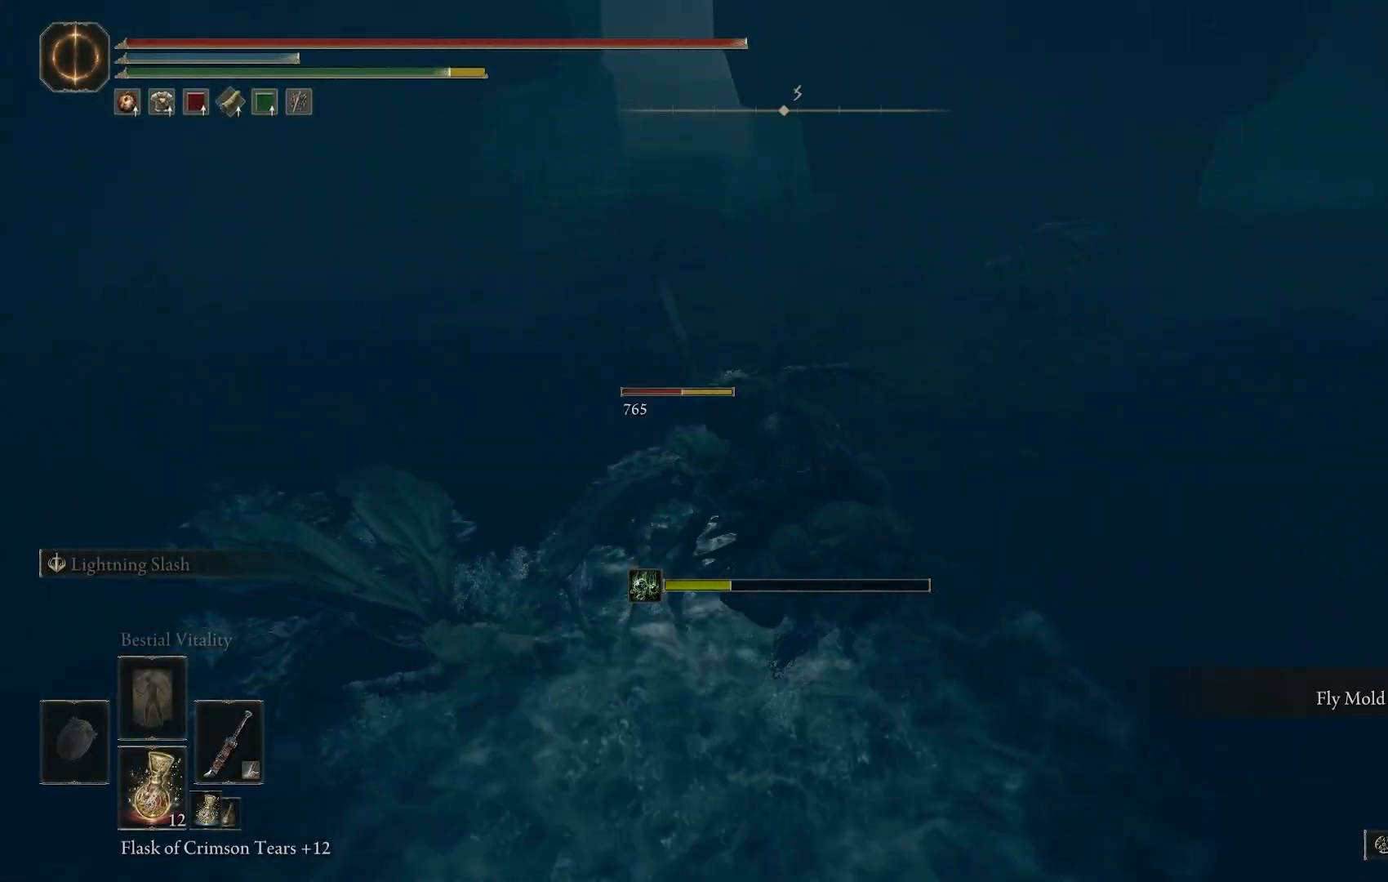
{"buttons": [], "left_stick": "up-left", "right_stick": "down-left", "events": [[33, "left_stick", "up-left"], [100, "L1", "down"], [217, "L1", "up"], [333, "L1", "down"], [433, "L1", "up"]]}
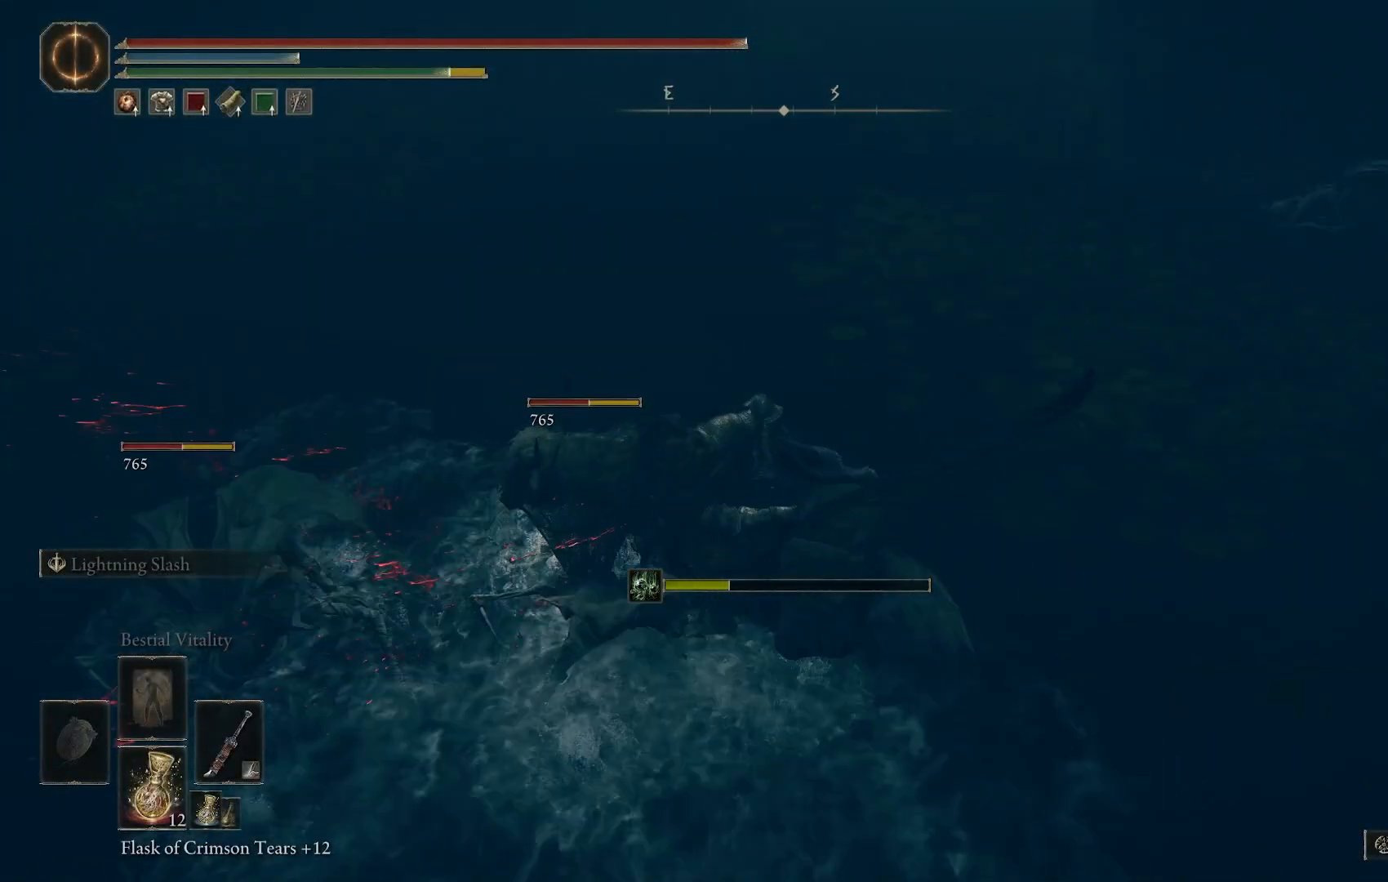
{"buttons": [], "left_stick": "up-left", "right_stick": "down-left", "events": [[33, "L1", "down"], [133, "L1", "up"], [317, "L1", "down"], [417, "L1", "up"]]}
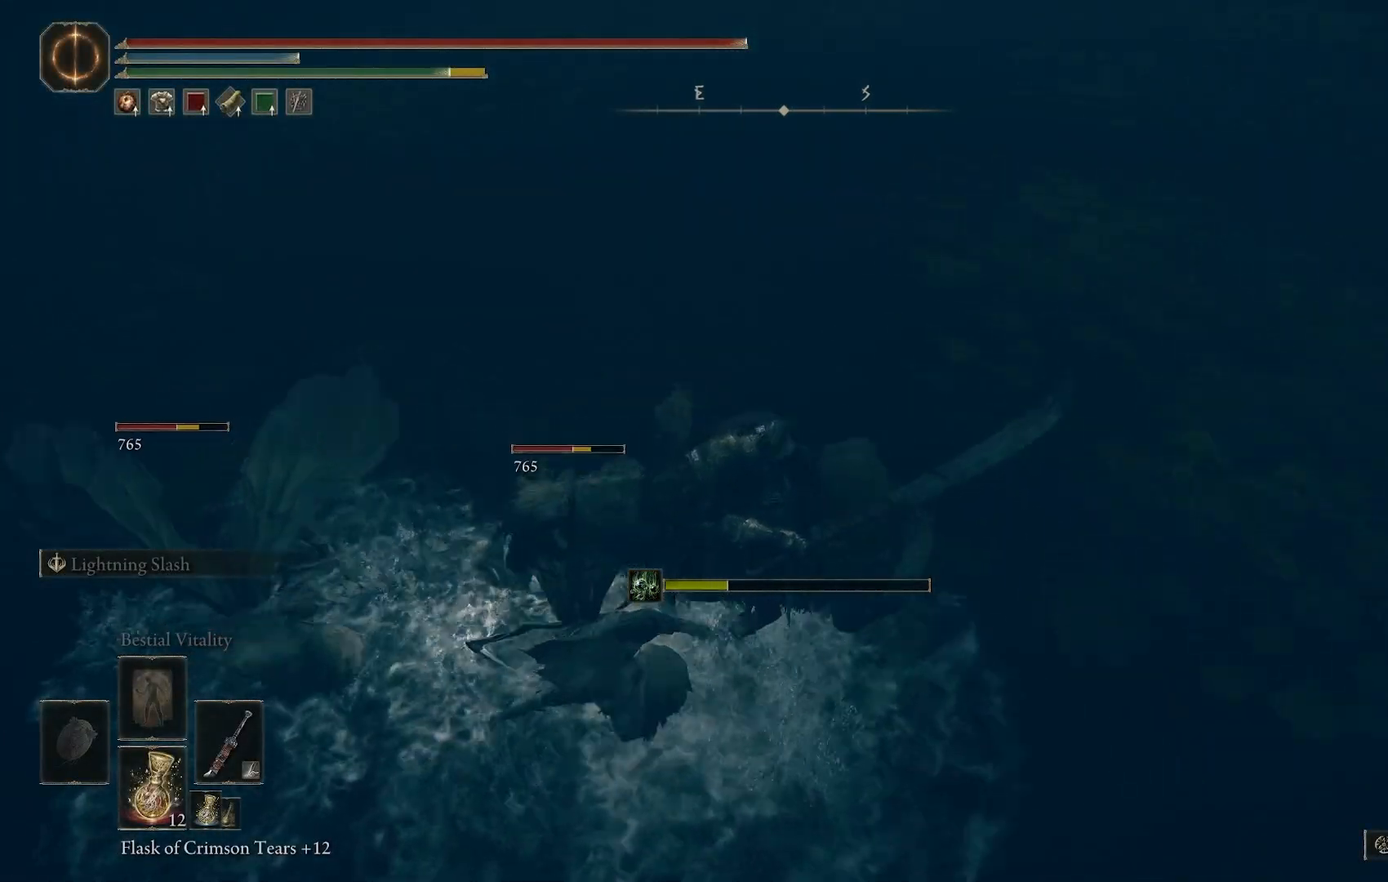
{"buttons": [], "left_stick": "up-left", "right_stick": "down-left", "events": [[250, "L1", "down"], [367, "L1", "up"]]}
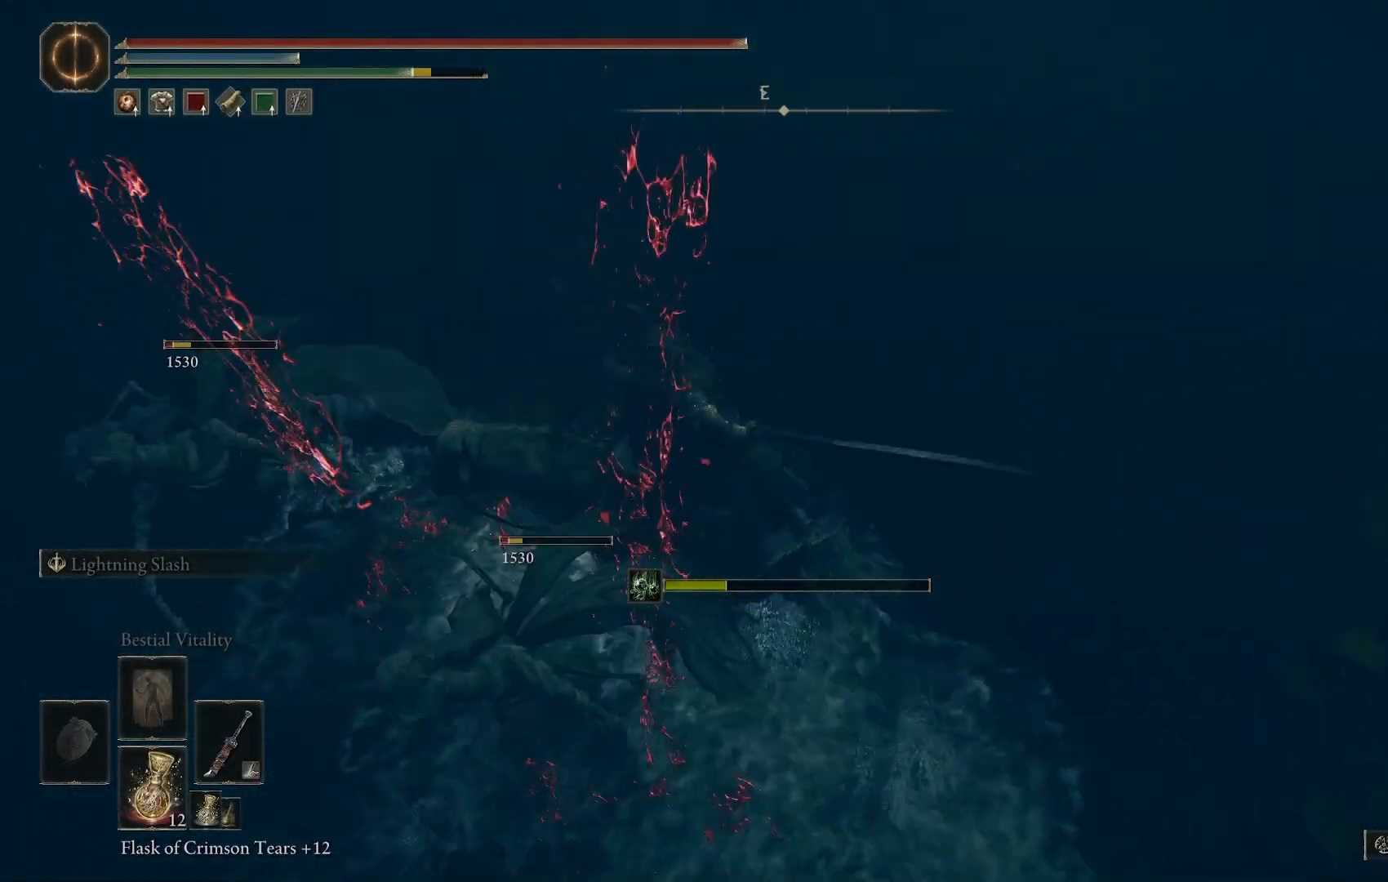
{"buttons": [], "left_stick": "center", "right_stick": "down-left", "events": [[17, "L1", "down"], [133, "L1", "up"], [267, "L1", "down"], [300, "left_stick", "center"], [383, "L1", "up"]]}
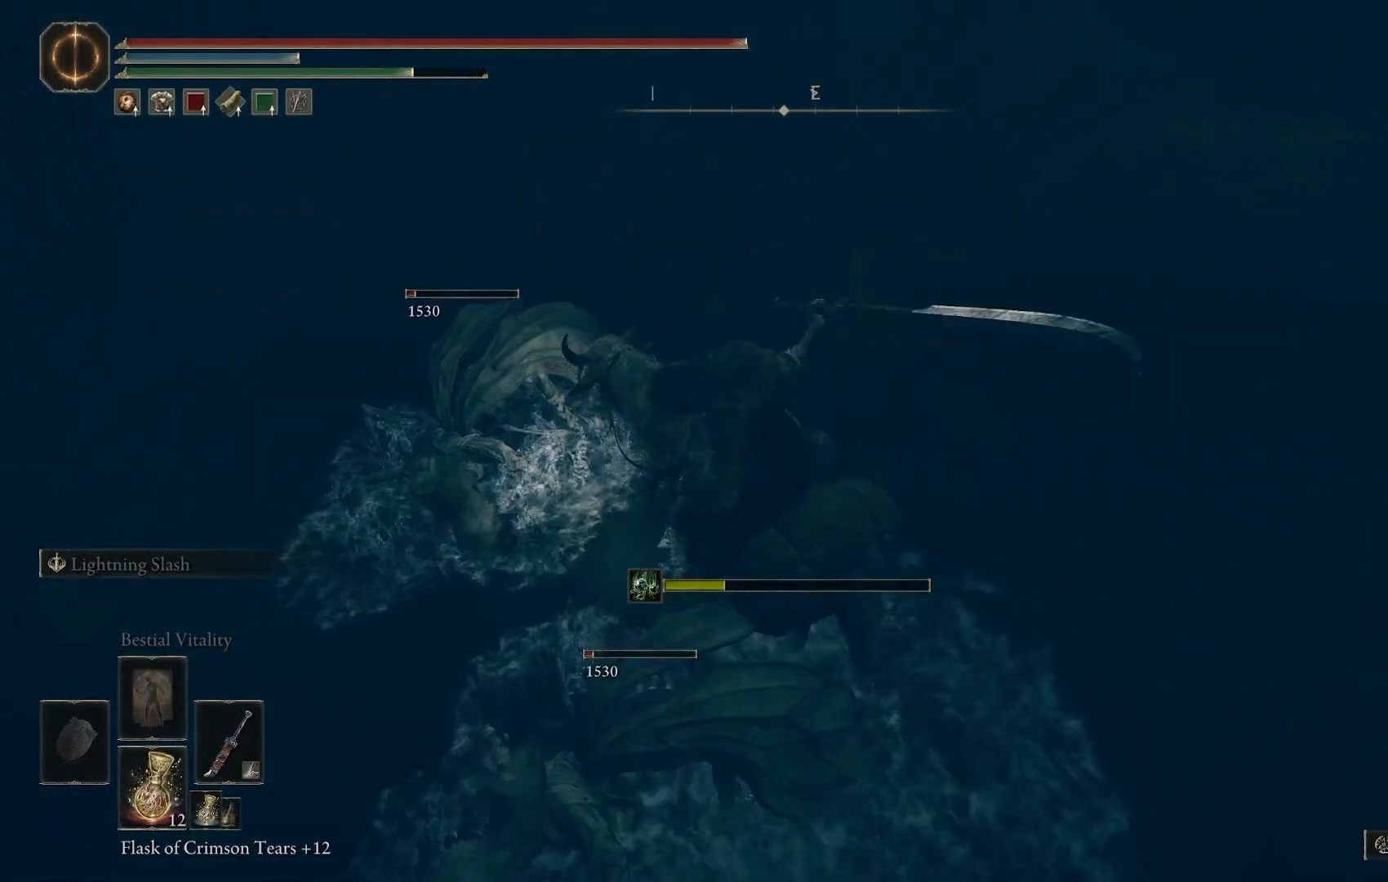
{"buttons": [], "left_stick": "center", "right_stick": "right", "events": [[317, "right_stick", "right"]]}
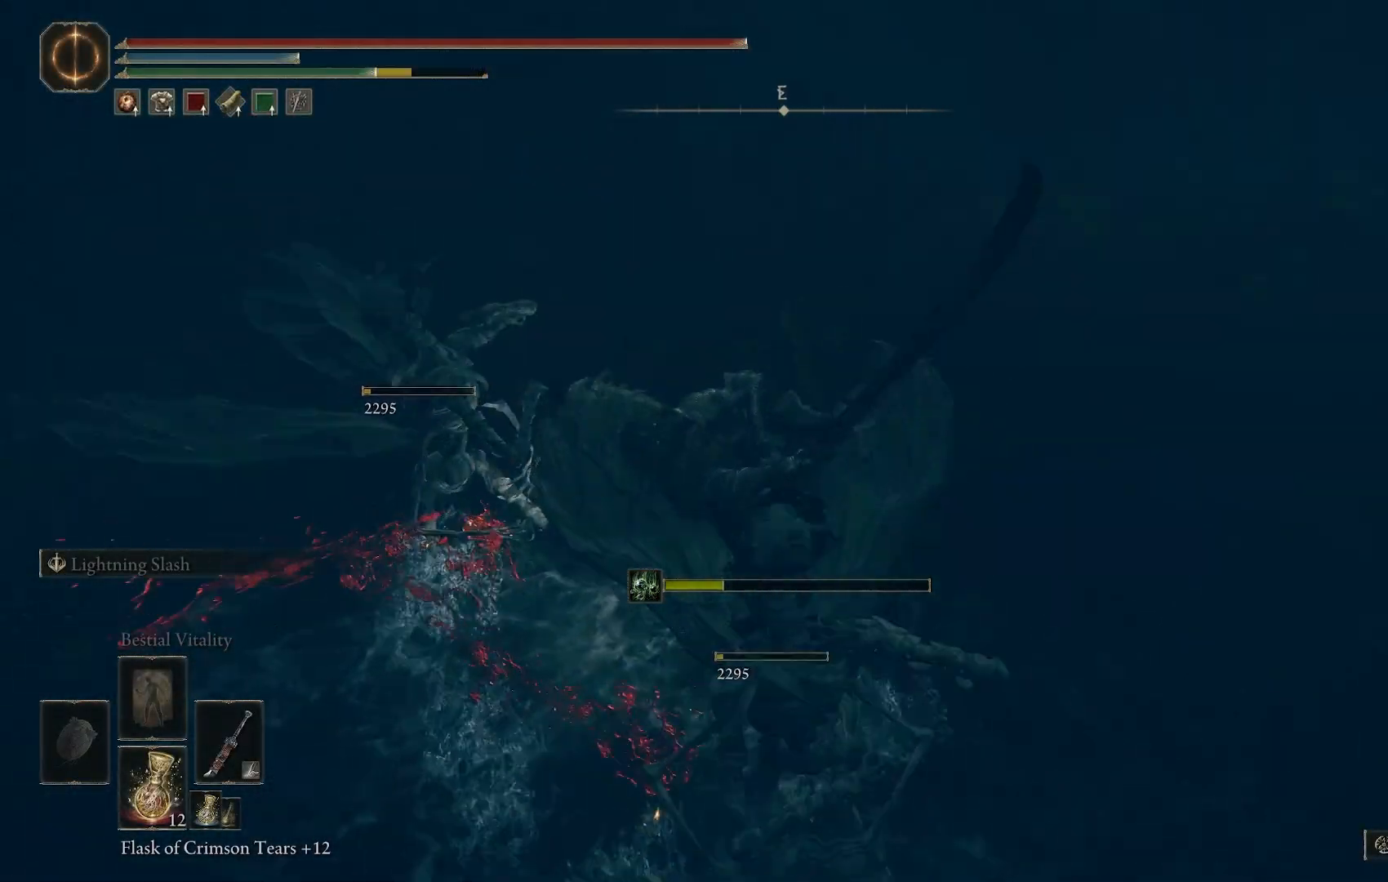
{"buttons": [], "left_stick": "down-left", "right_stick": "right", "events": [[333, "left_stick", "down-left"]]}
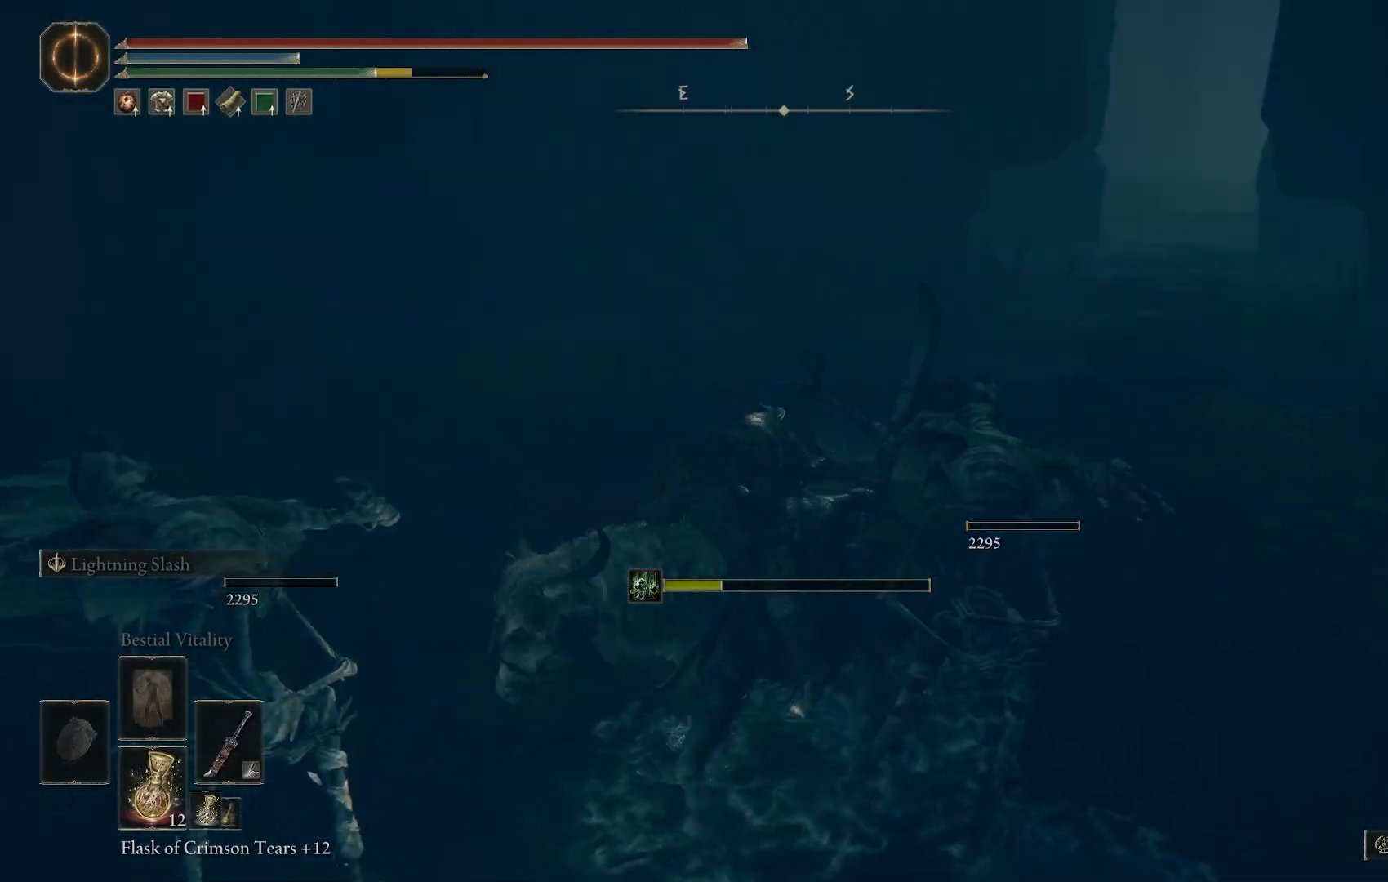
{"buttons": [], "left_stick": "up-right", "right_stick": "center", "events": [[67, "TRIANGLE", "down"], [200, "TRIANGLE", "up"], [233, "left_stick", "down-right"], [350, "TRIANGLE", "down"], [467, "TRIANGLE", "up"], [467, "left_stick", "up-right"], [467, "right_stick", "center"]]}
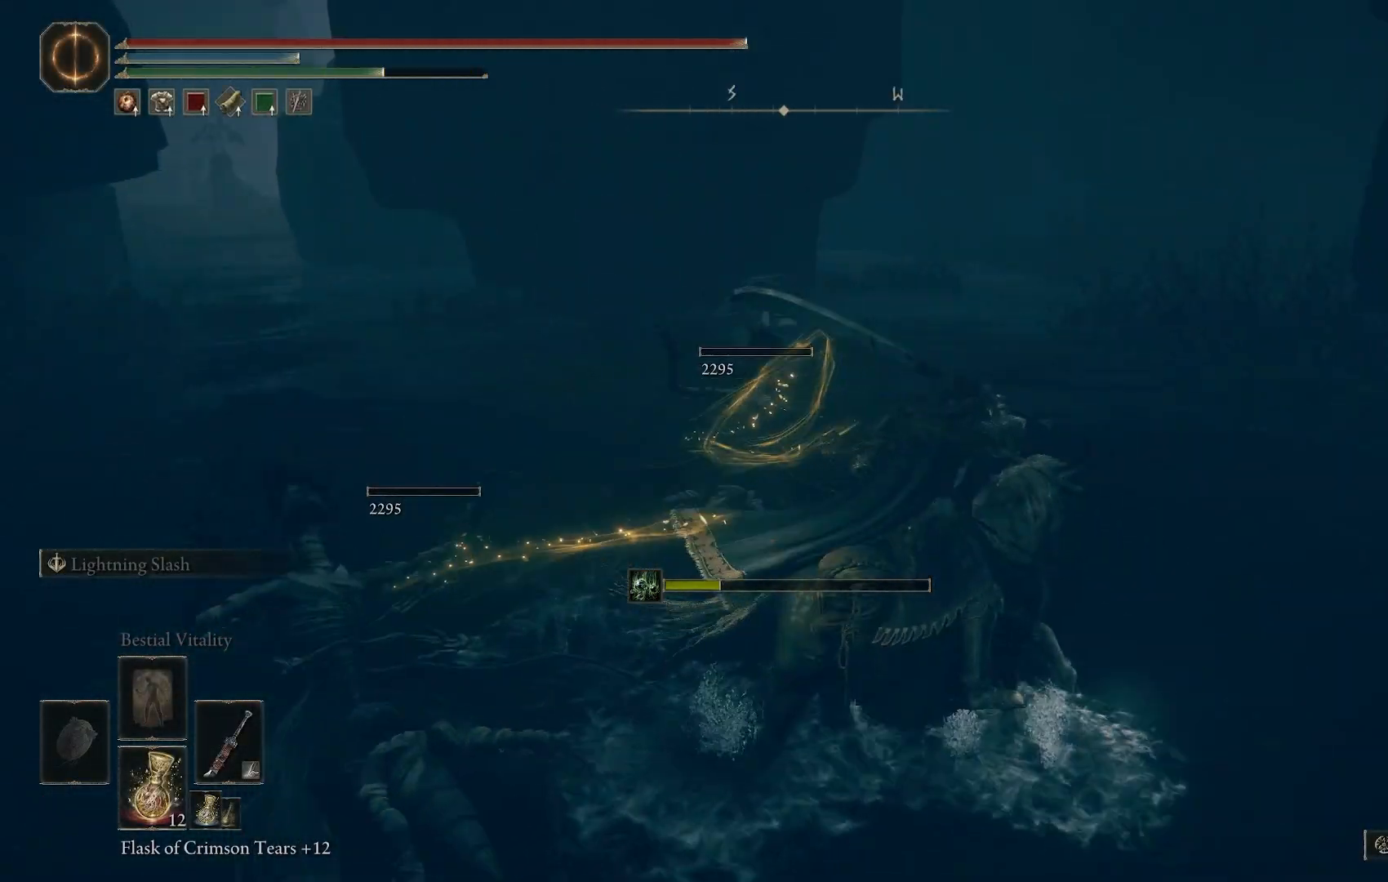
{"buttons": ["TRIANGLE"], "left_stick": "up-right", "right_stick": "left", "events": [[117, "right_stick", "left"], [450, "TRIANGLE", "down"]]}
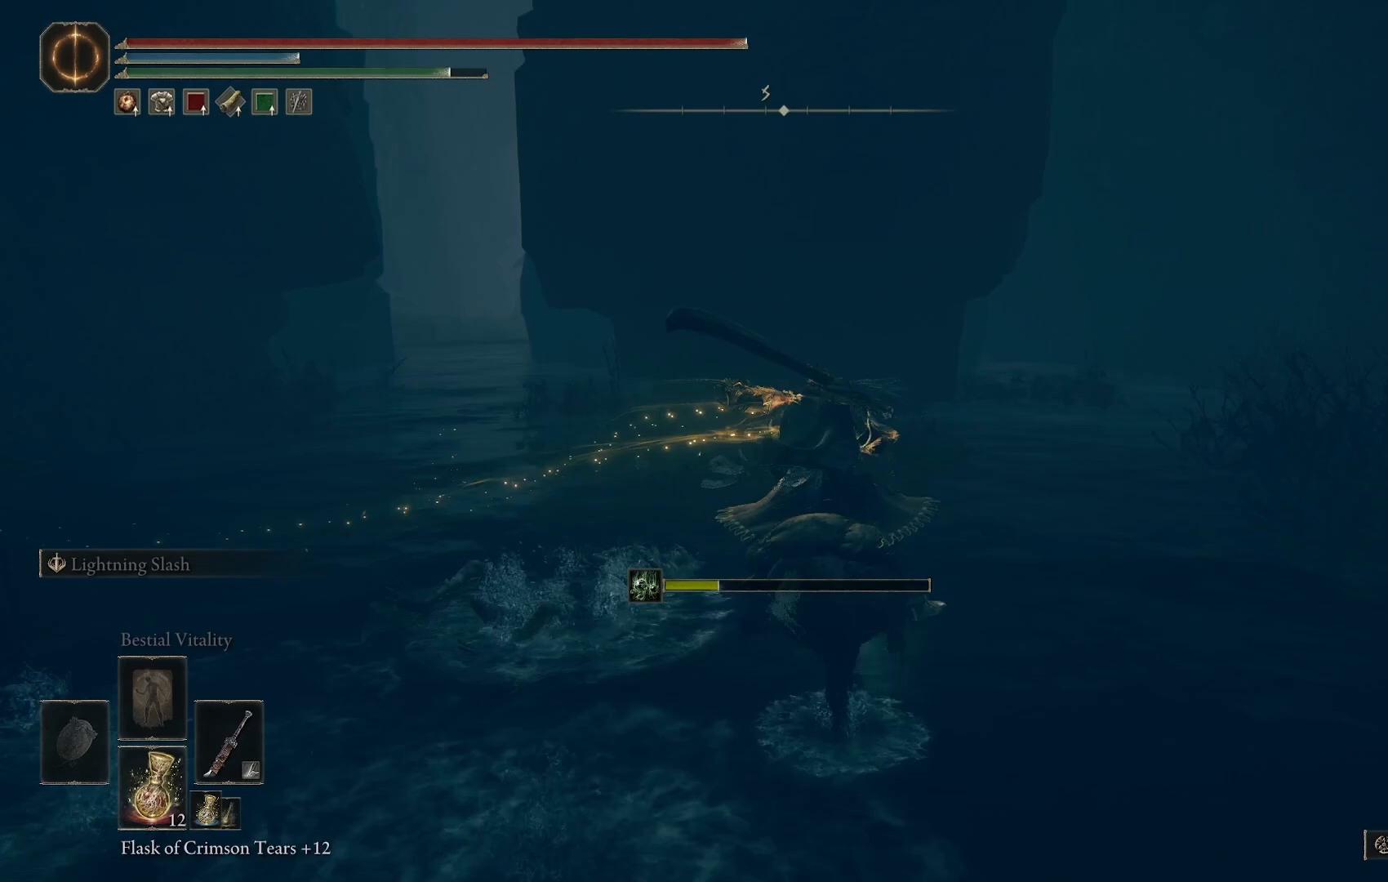
{"buttons": [], "left_stick": "up-right", "right_stick": "down-right", "events": [[167, "TRIANGLE", "up"], [450, "right_stick", "down-right"]]}
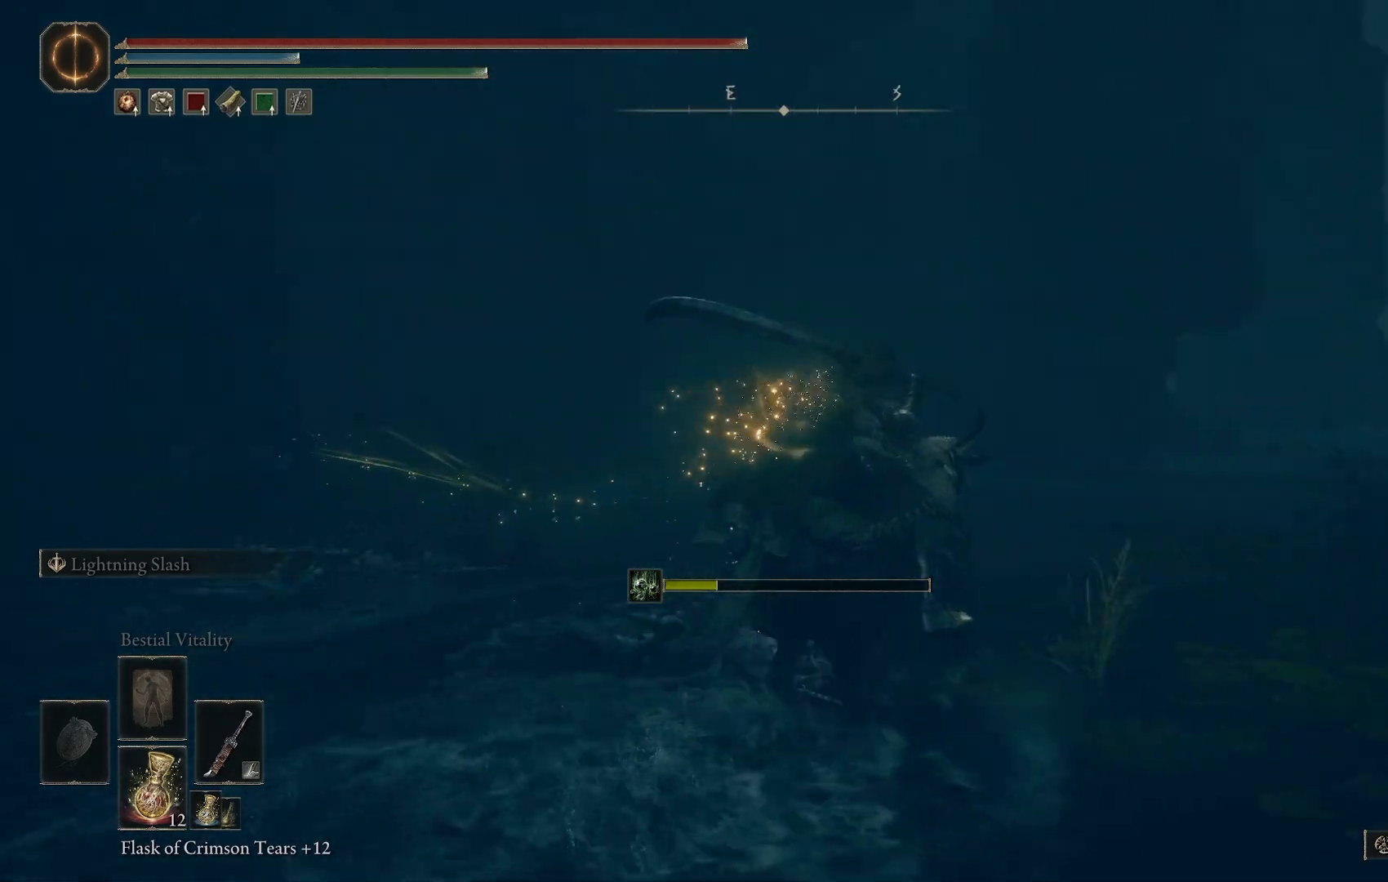
{"buttons": [], "left_stick": "up-right", "right_stick": "down-right", "events": []}
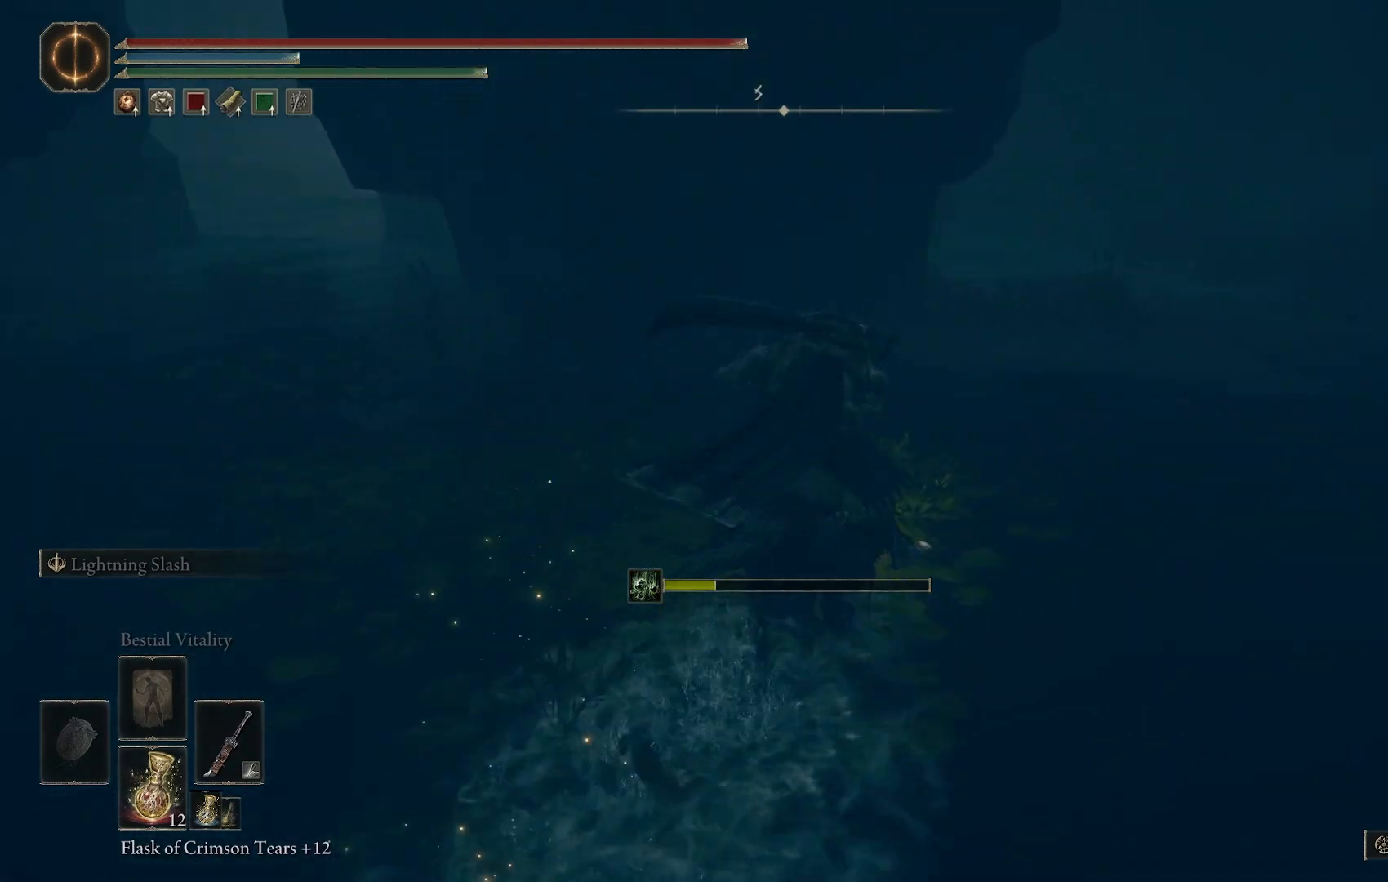
{"buttons": [], "left_stick": "up", "right_stick": "center", "events": [[167, "right_stick", "center"], [367, "L1", "down"], [450, "left_stick", "up"], [483, "L1", "up"]]}
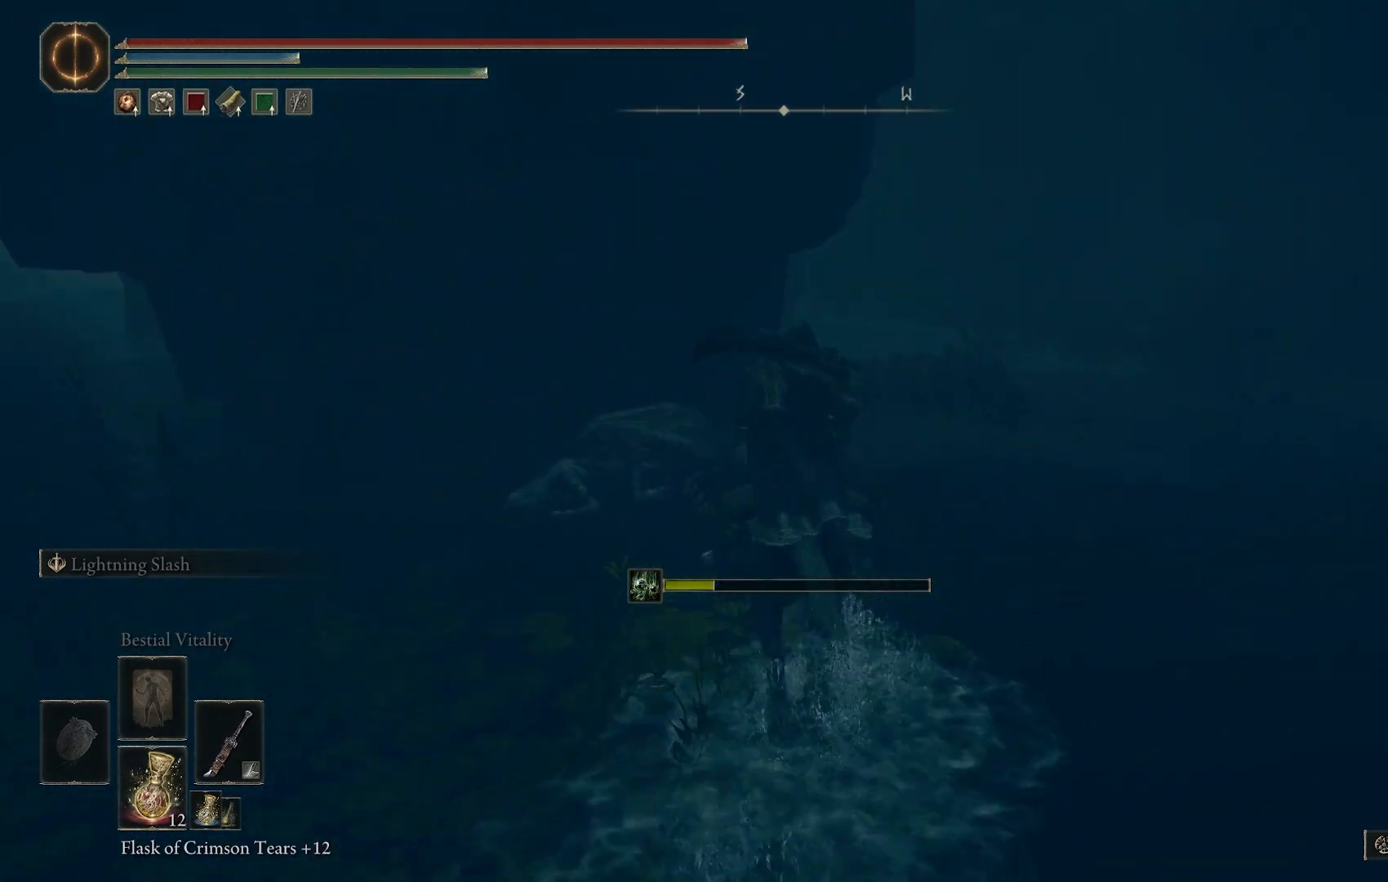
{"buttons": [], "left_stick": "center", "right_stick": "center", "events": [[250, "left_stick", "center"]]}
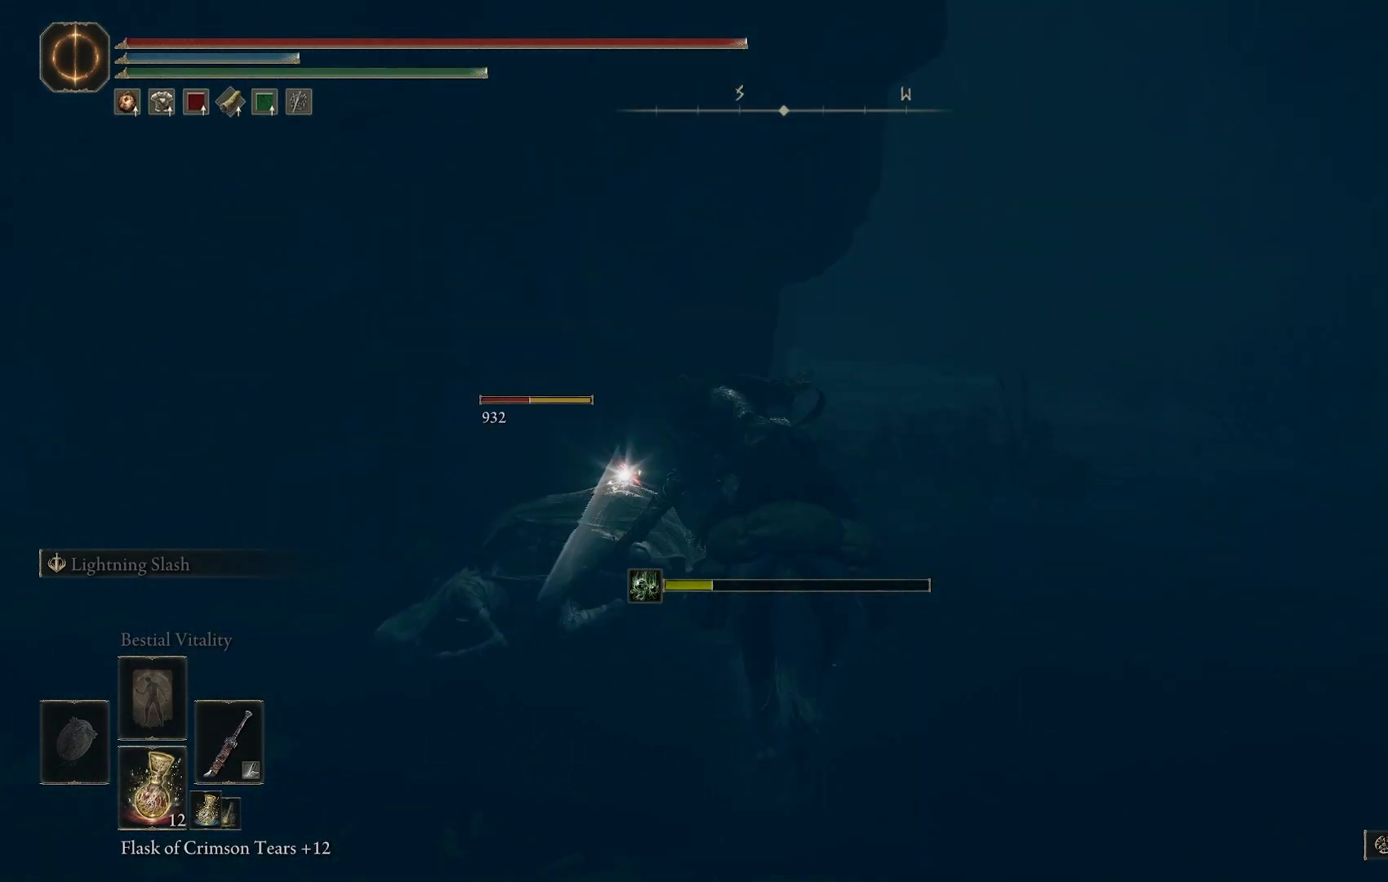
{"buttons": [], "left_stick": "up-left", "right_stick": "center", "events": [[267, "L1", "down"], [267, "left_stick", "up-left"], [383, "L1", "up"]]}
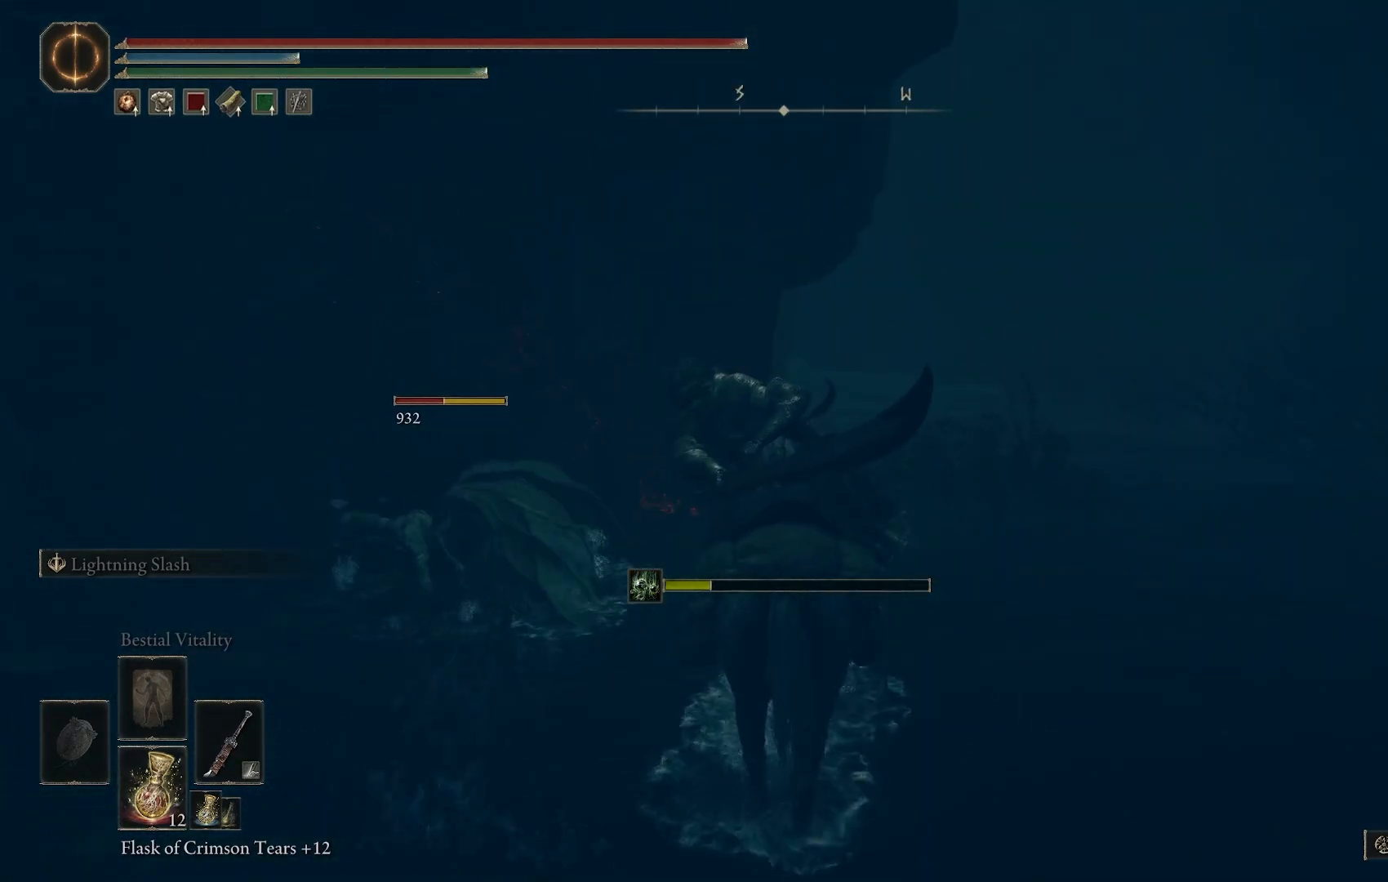
{"buttons": [], "left_stick": "up-left", "right_stick": "center", "events": []}
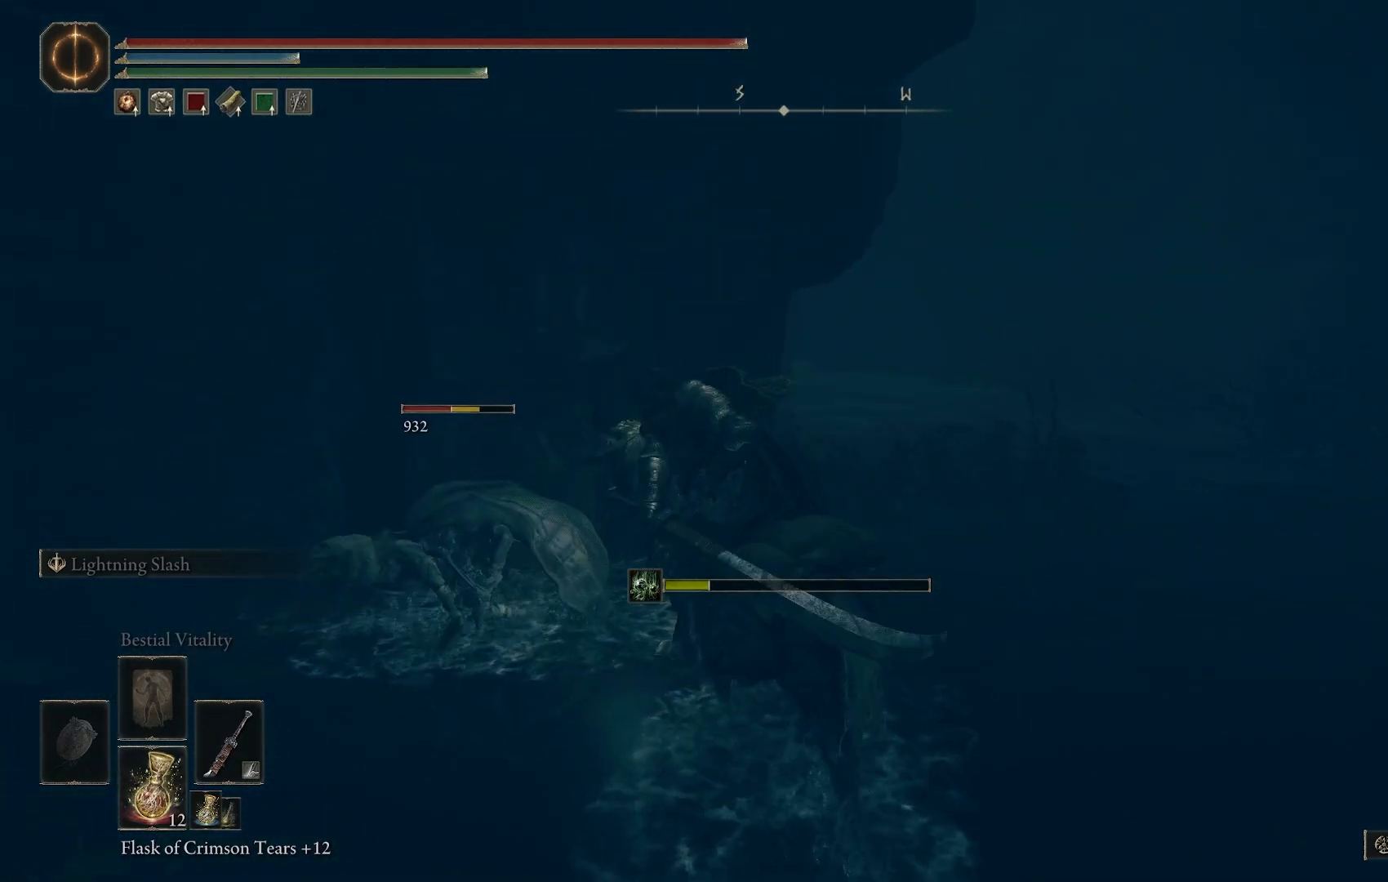
{"buttons": [], "left_stick": "up-left", "right_stick": "center", "events": []}
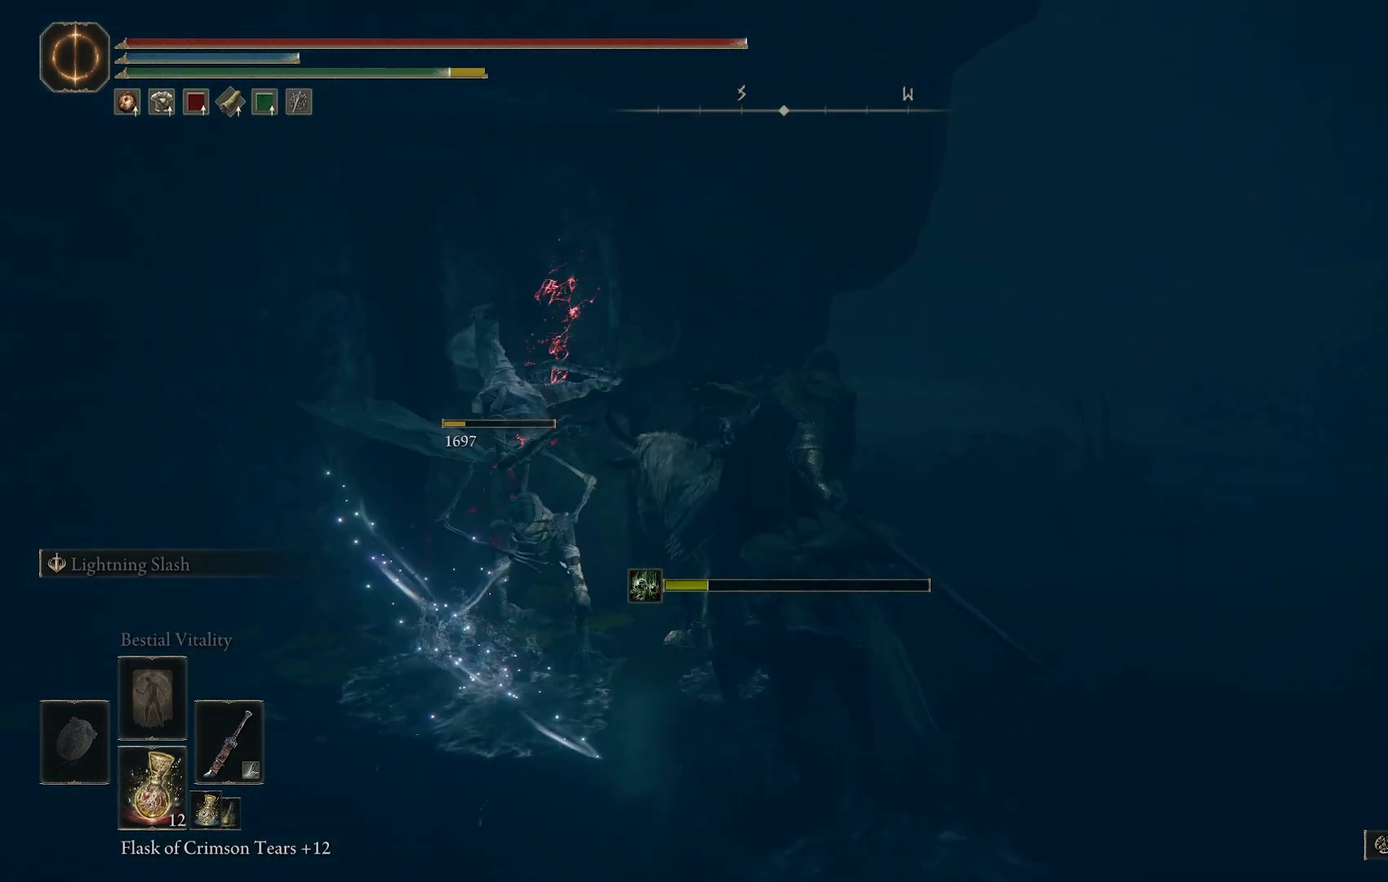
{"buttons": [], "left_stick": "left", "right_stick": "center", "events": [[267, "left_stick", "left"], [383, "TRIANGLE", "down"], [483, "TRIANGLE", "up"]]}
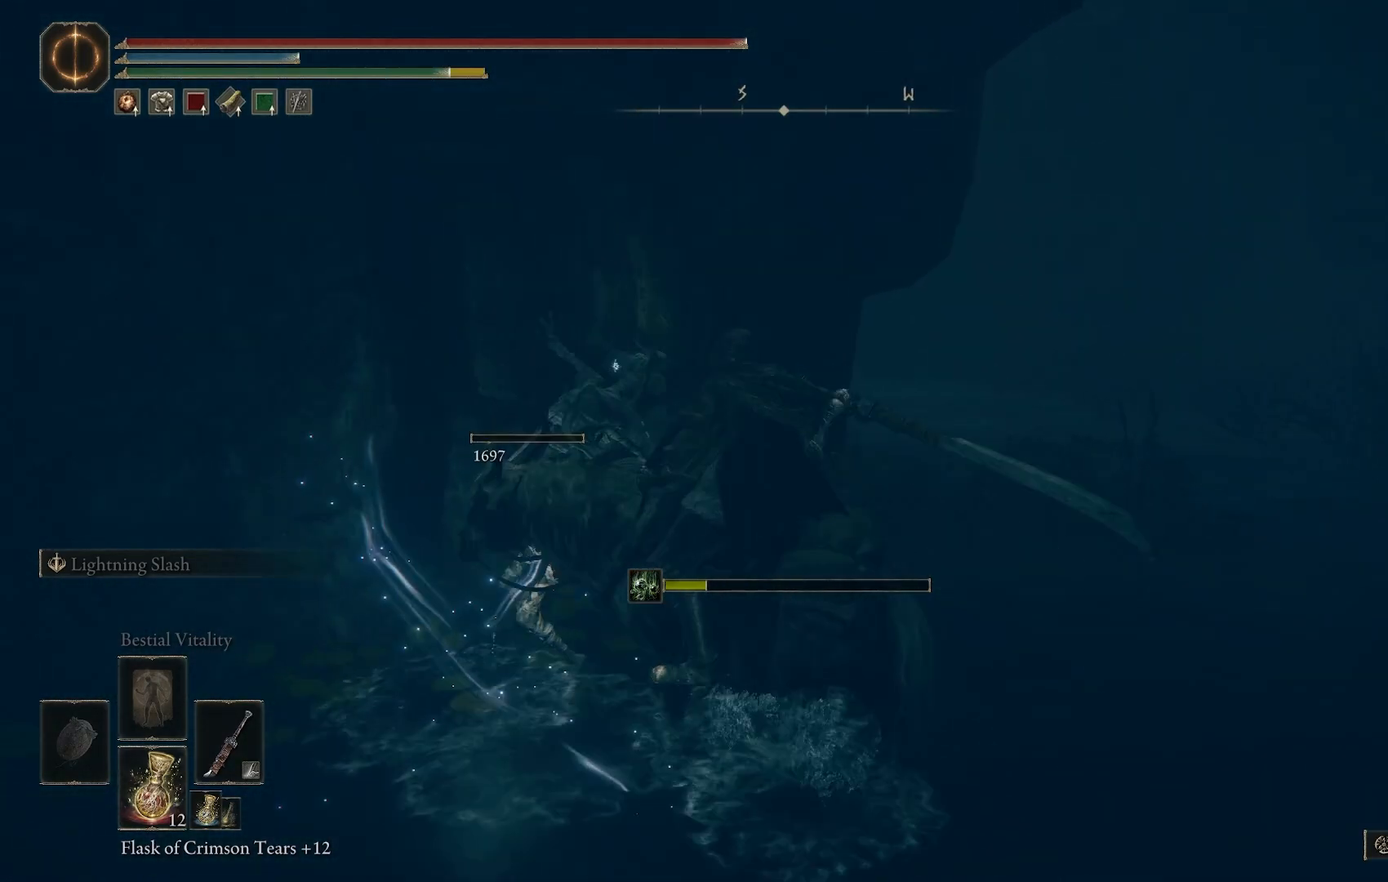
{"buttons": ["TRIANGLE"], "left_stick": "up", "right_stick": "center", "events": [[100, "TRIANGLE", "down"], [167, "TRIANGLE", "up"], [317, "TRIANGLE", "down"], [367, "left_stick", "up-left"], [383, "TRIANGLE", "up"], [467, "left_stick", "up"], [500, "TRIANGLE", "down"]]}
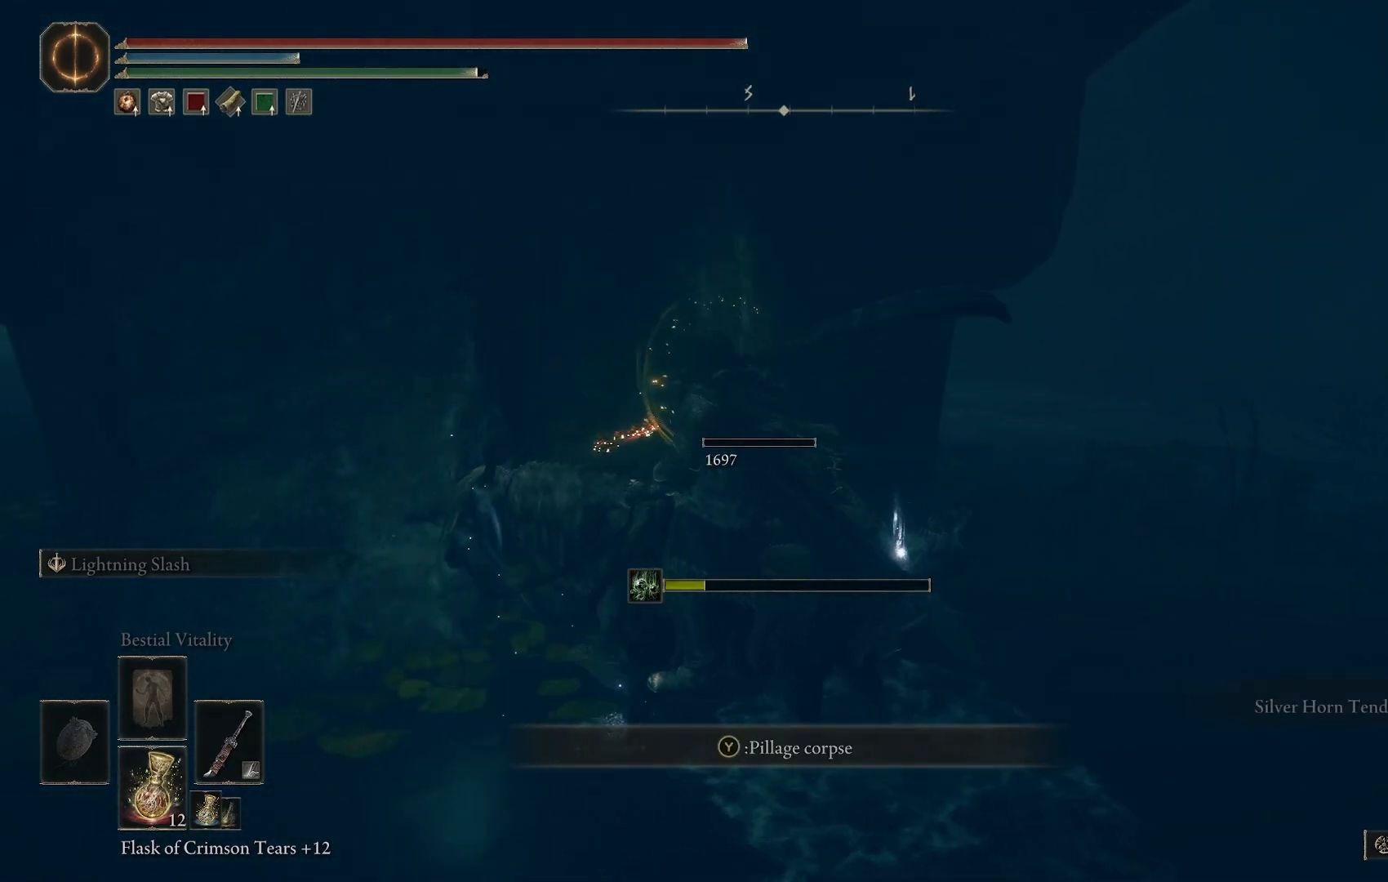
{"buttons": [], "left_stick": "up-right", "right_stick": "down-right", "events": [[83, "TRIANGLE", "up"], [83, "left_stick", "up-right"], [183, "TRIANGLE", "down"], [300, "TRIANGLE", "up"], [467, "right_stick", "down-right"]]}
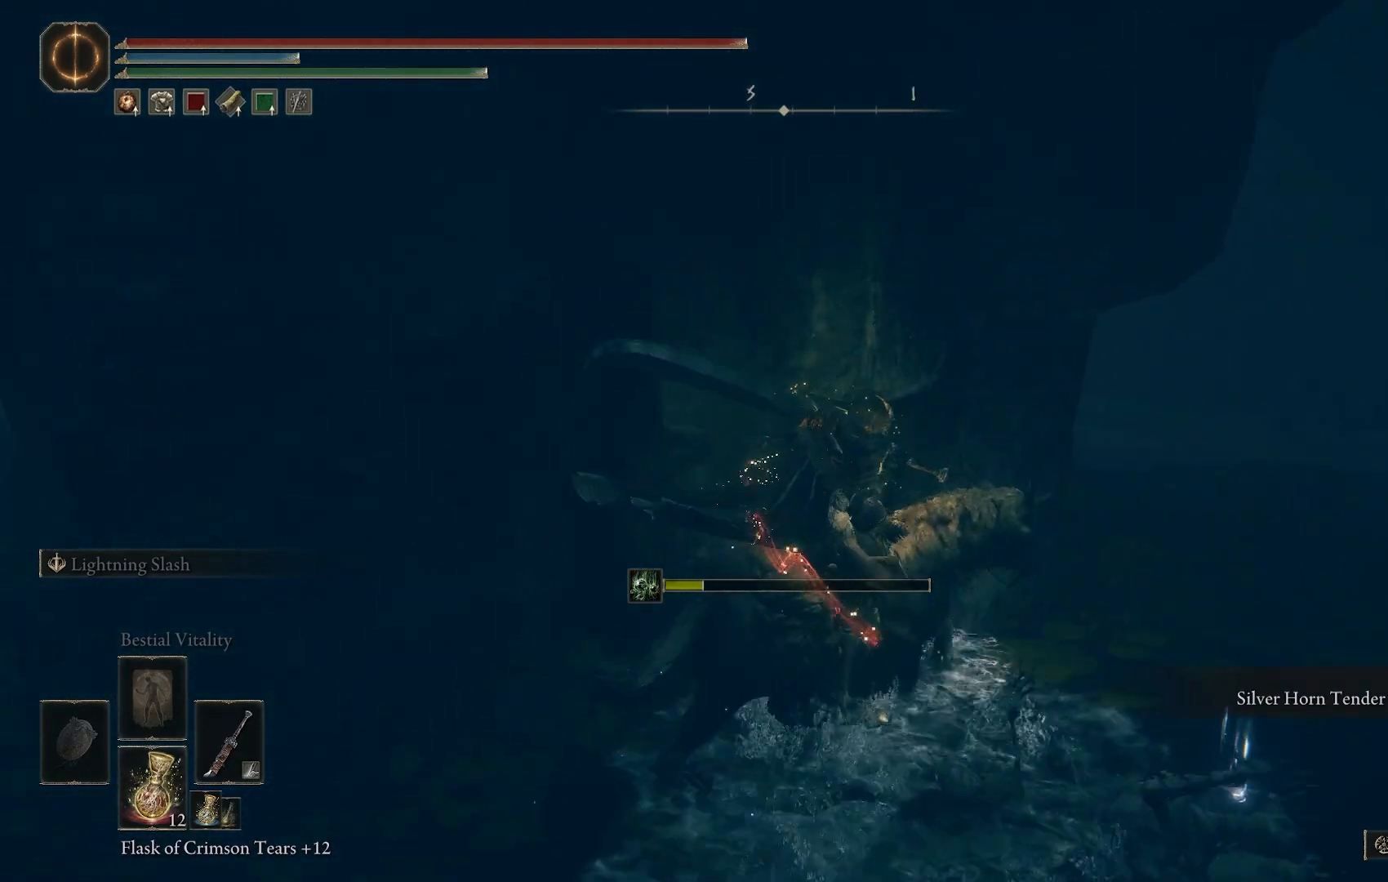
{"buttons": ["R3"], "left_stick": "up-right", "right_stick": "center", "events": [[233, "right_stick", "center"], [467, "R3", "down"]]}
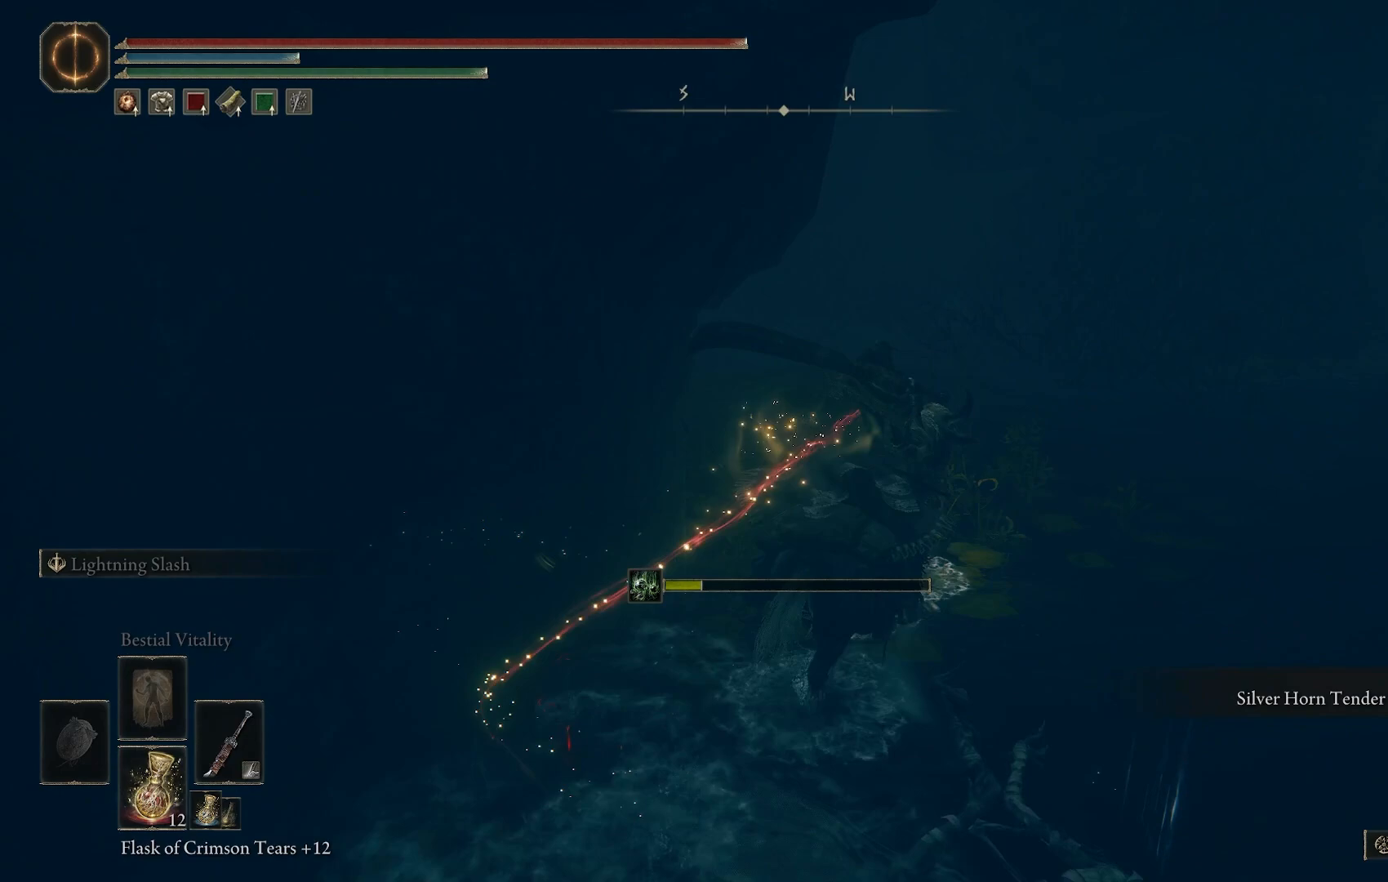
{"buttons": [], "left_stick": "up", "right_stick": "left", "events": [[33, "left_stick", "up"], [67, "R3", "up"], [167, "right_stick", "left"]]}
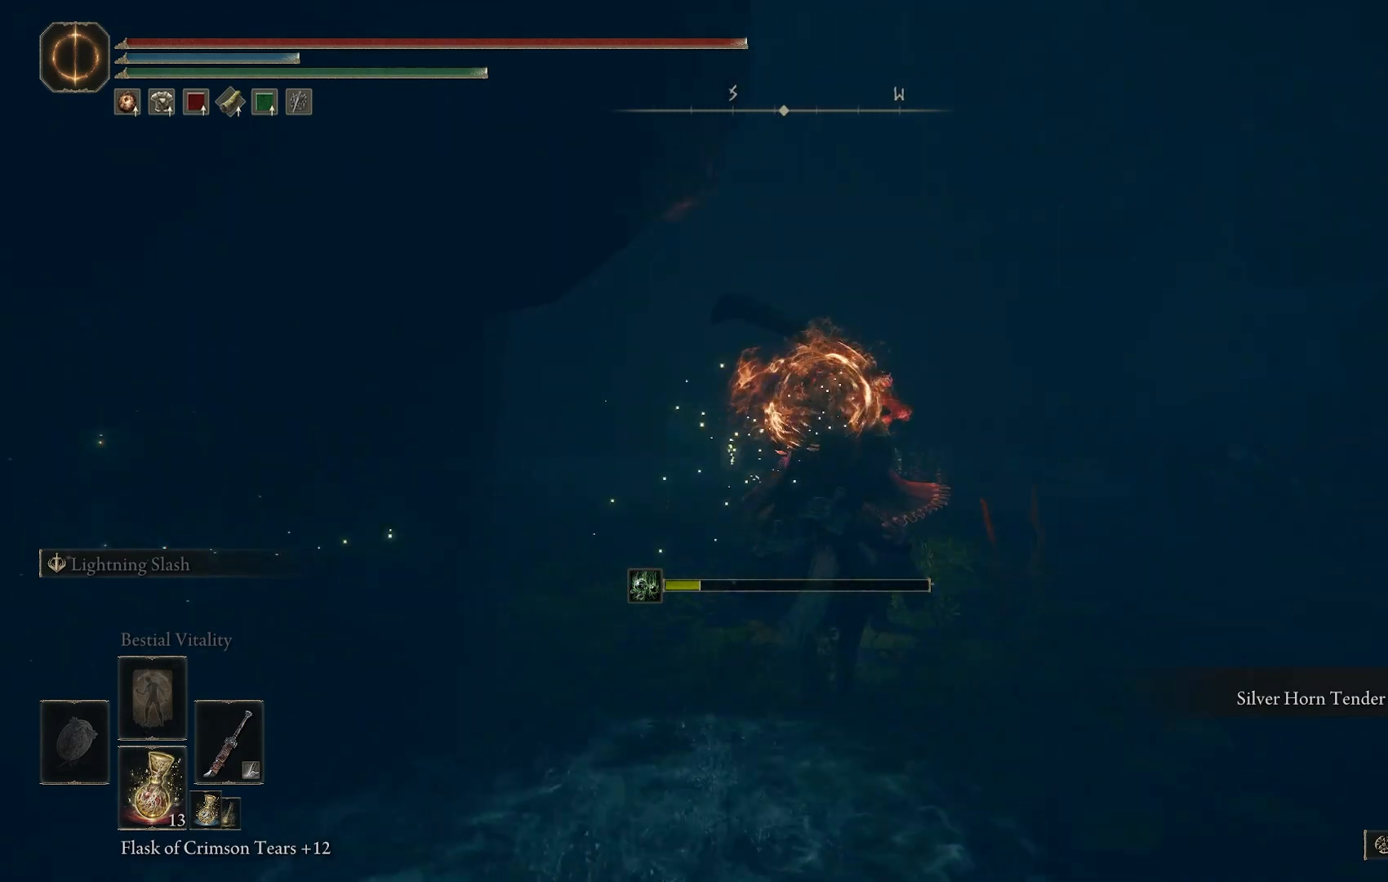
{"buttons": [], "left_stick": "up", "right_stick": "right", "events": [[167, "right_stick", "center"], [367, "right_stick", "left"], [483, "right_stick", "right"]]}
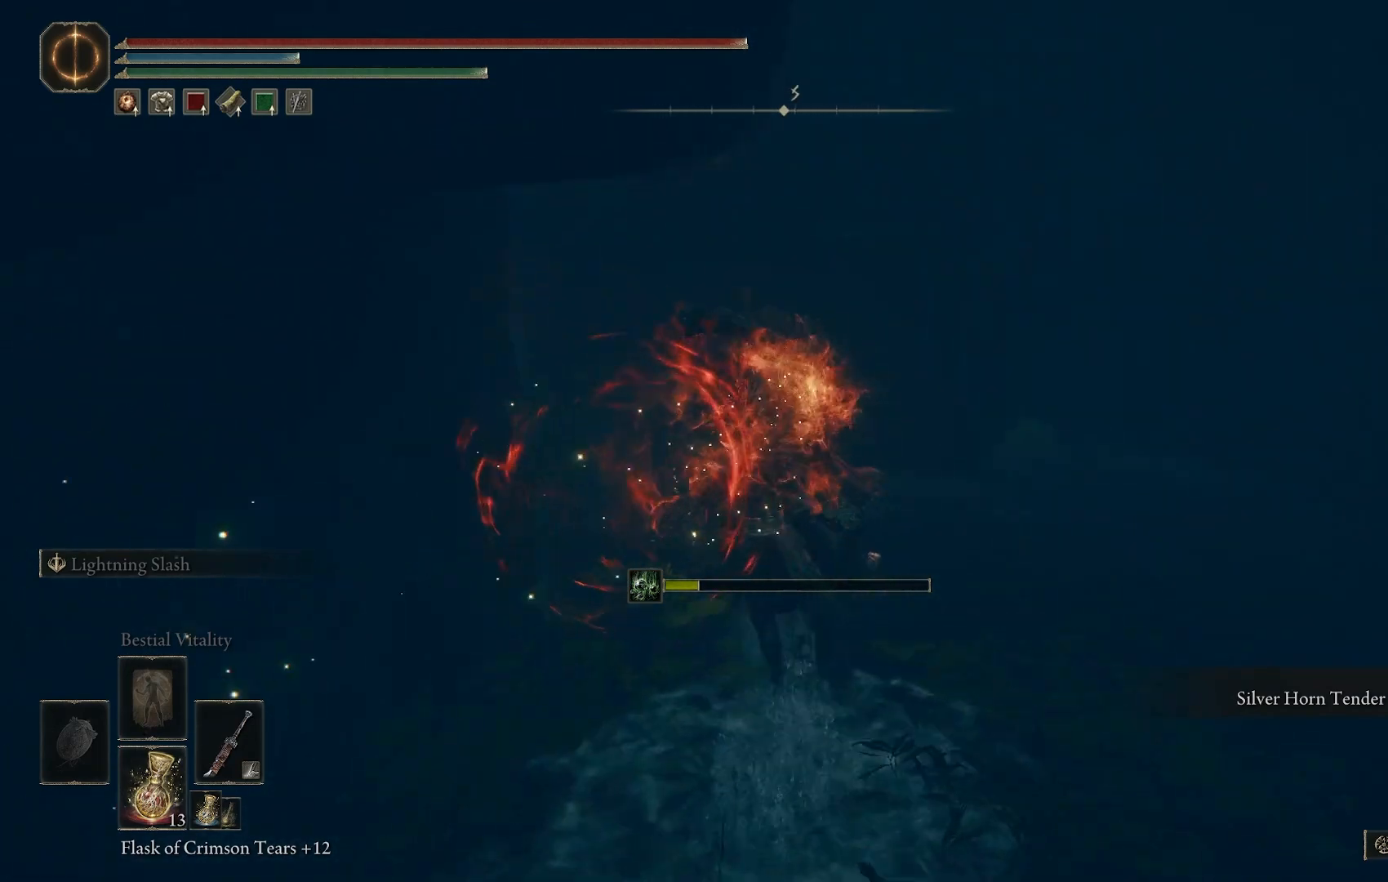
{"buttons": [], "left_stick": "up", "right_stick": "center", "events": [[233, "right_stick", "center"]]}
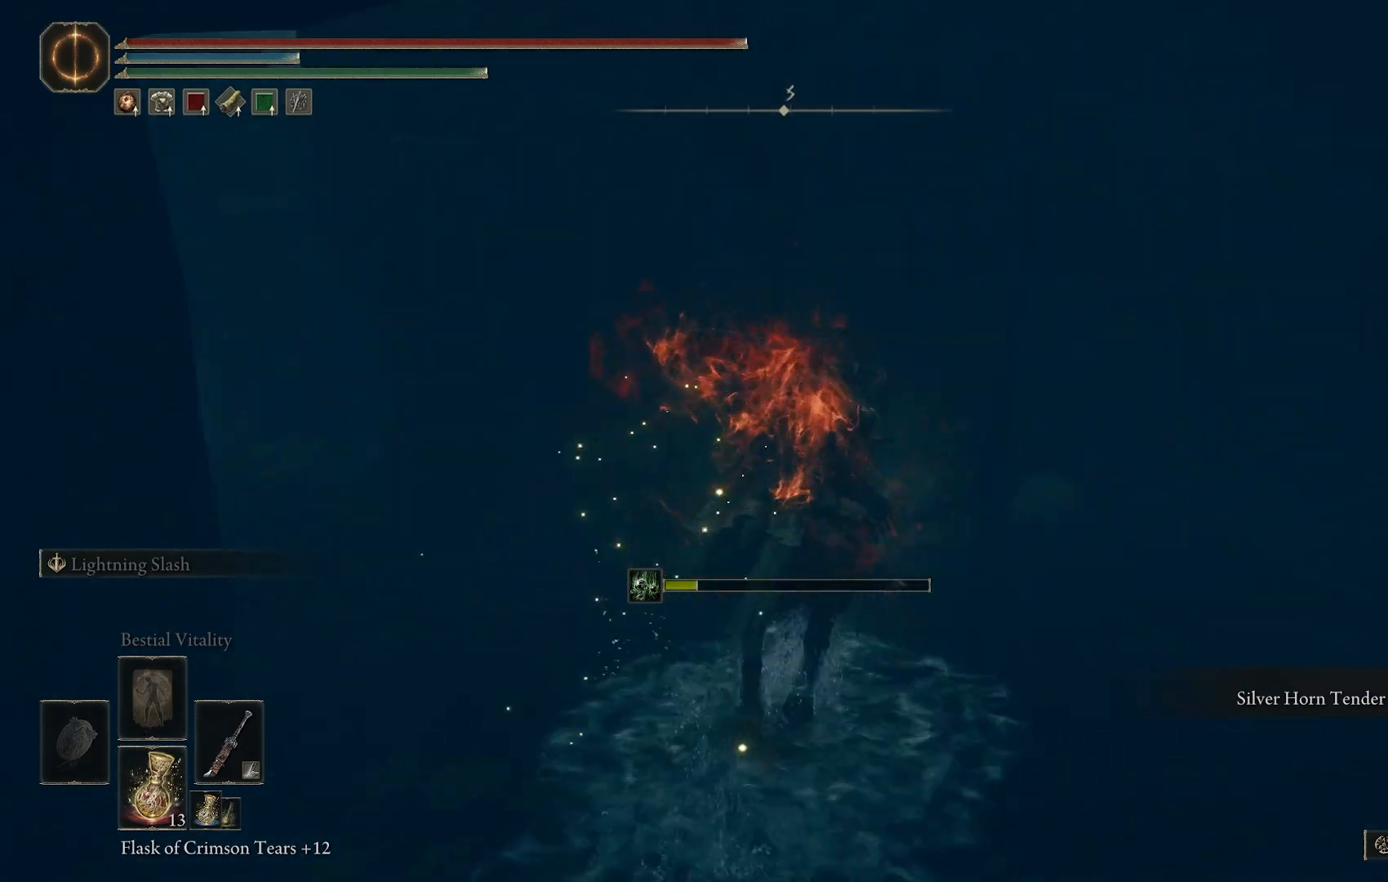
{"buttons": [], "left_stick": "right", "right_stick": "down", "events": [[83, "right_stick", "down"], [217, "left_stick", "center"], [400, "left_stick", "right"]]}